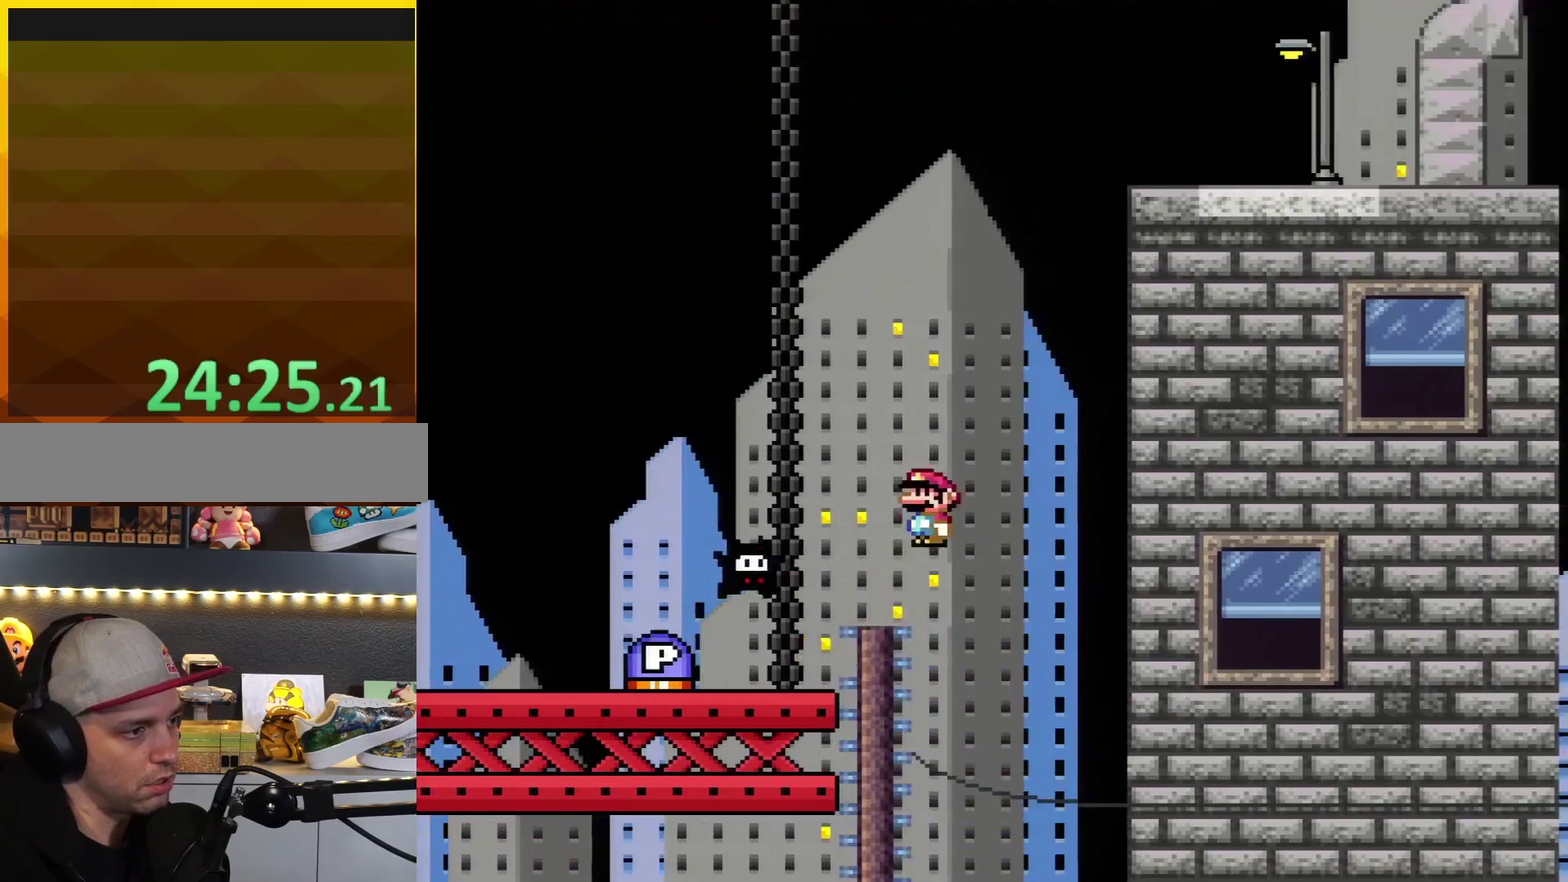
Gameplay with a controller (Nintendo layout); each line is a JSON object with the inputs held at the frame after it. "events" lists button and stick changes between this image and that frame as [ms after this image, input, new state], when the widget could be followed in between. Not read: L3 R3.
{"buttons": ["B", "Y", "DPAD_LEFT"], "events": [[17, "DPAD_LEFT", "down"]]}
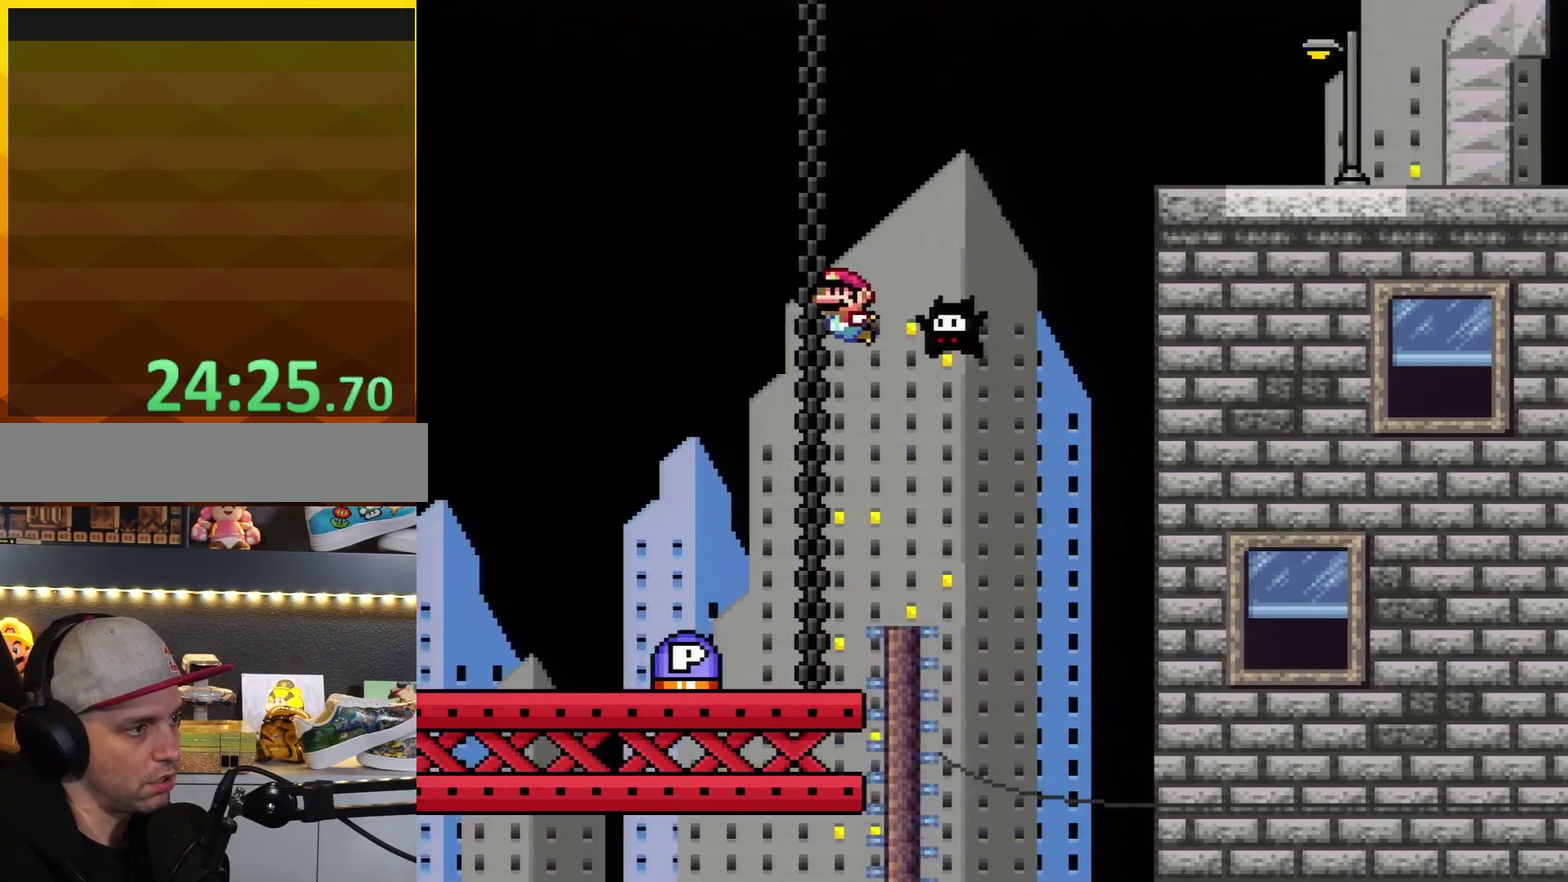
{"buttons": ["Y", "DPAD_LEFT"], "events": [[50, "B", "up"], [167, "Y", "up"], [450, "Y", "down"]]}
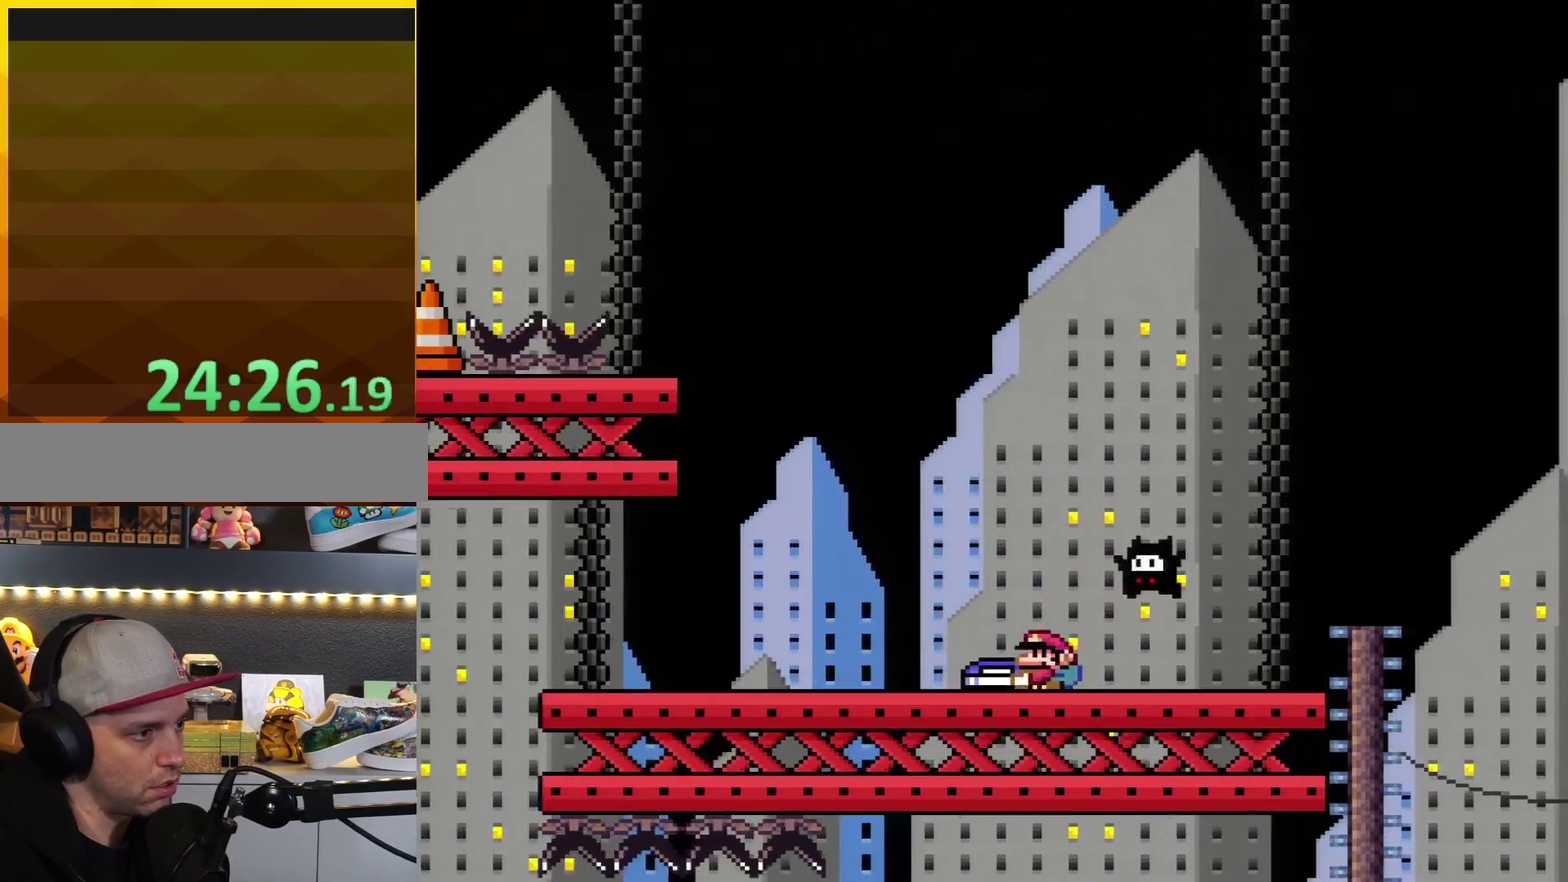
{"buttons": ["Y", "DPAD_LEFT"], "events": []}
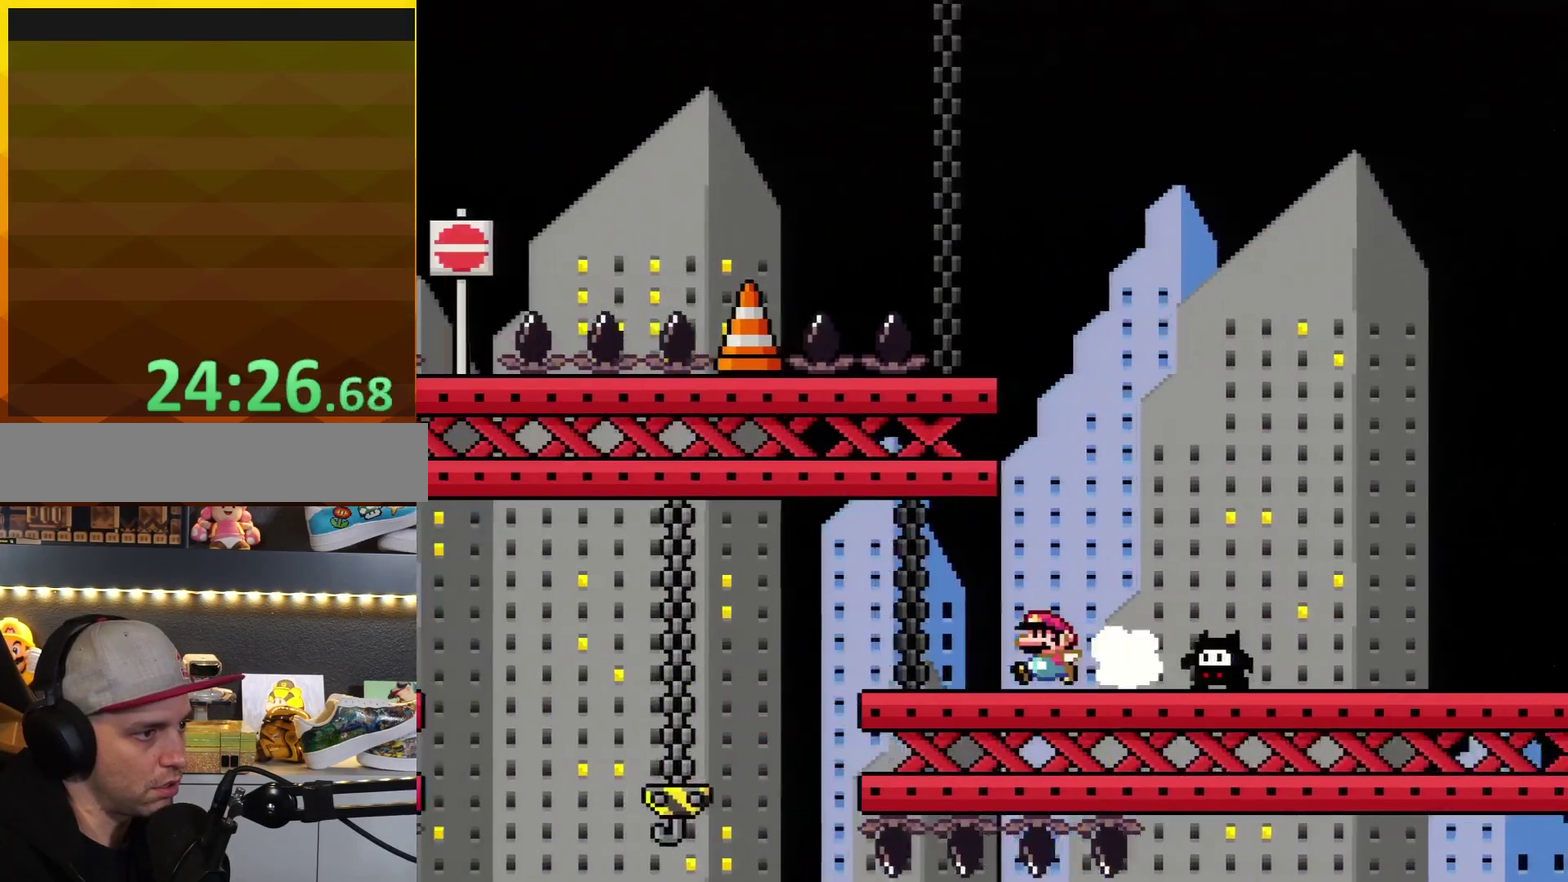
{"buttons": ["Y", "DPAD_LEFT"], "events": [[233, "R1", "down"], [483, "R1", "up"]]}
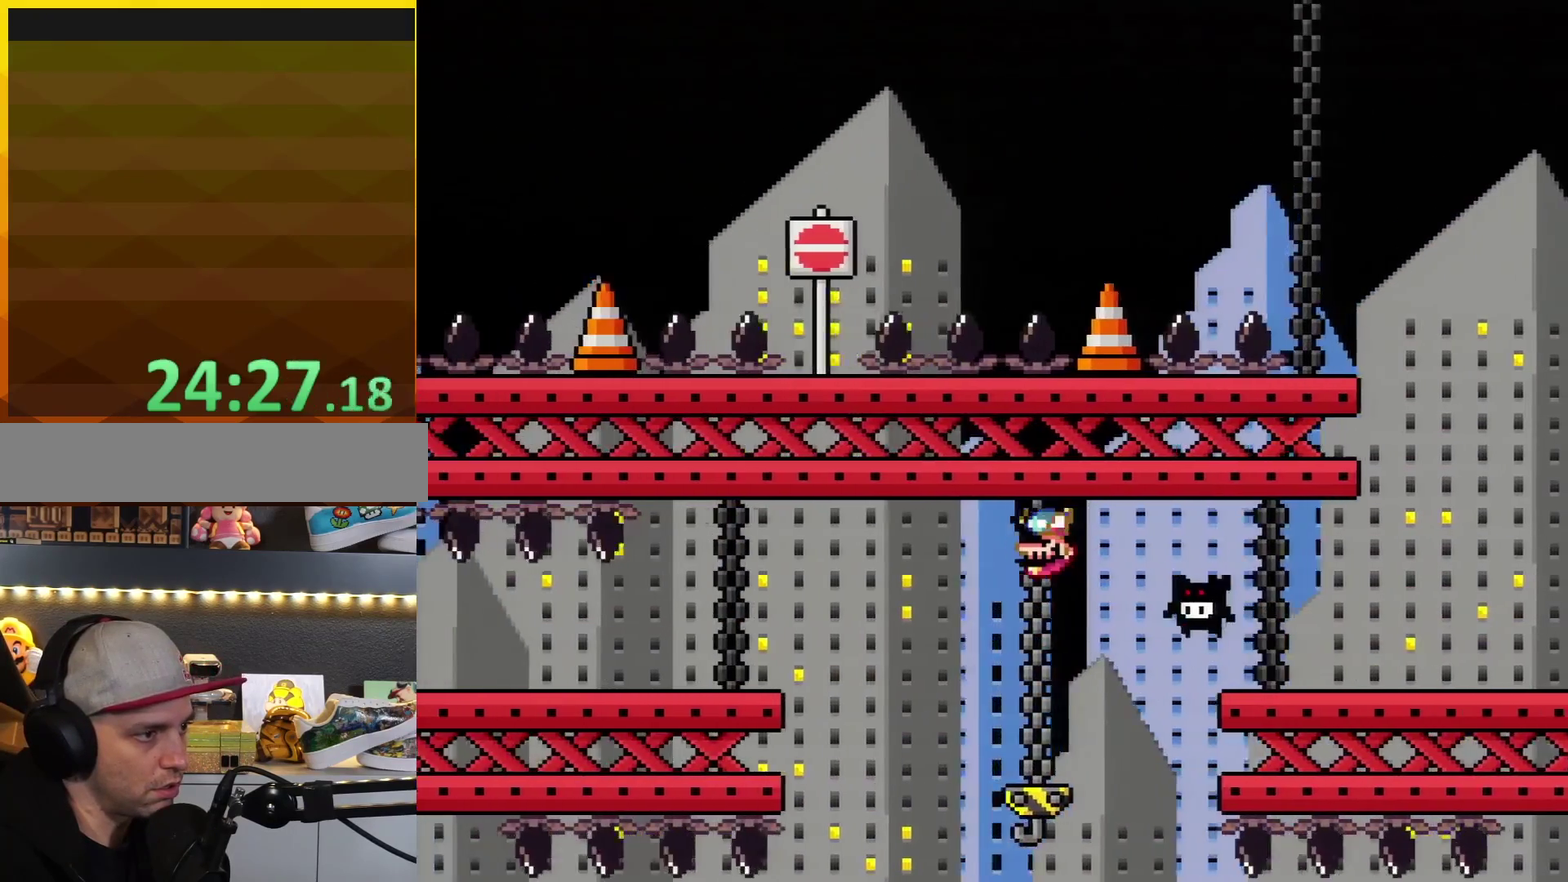
{"buttons": ["Y", "DPAD_LEFT"], "events": [[333, "R1", "down"], [483, "R1", "up"]]}
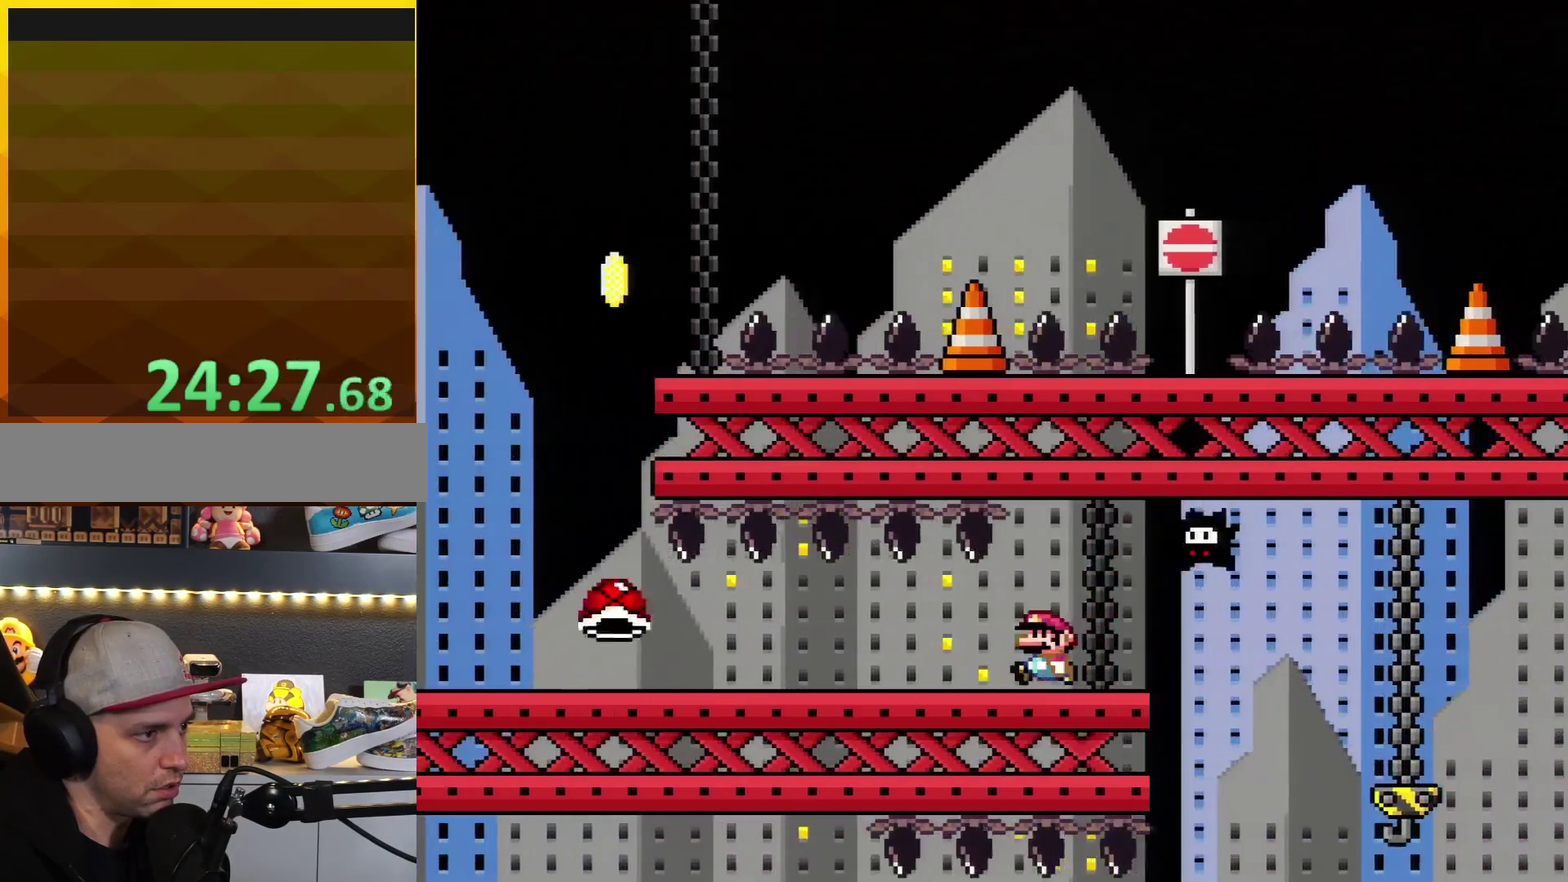
{"buttons": ["Y", "DPAD_LEFT"], "events": []}
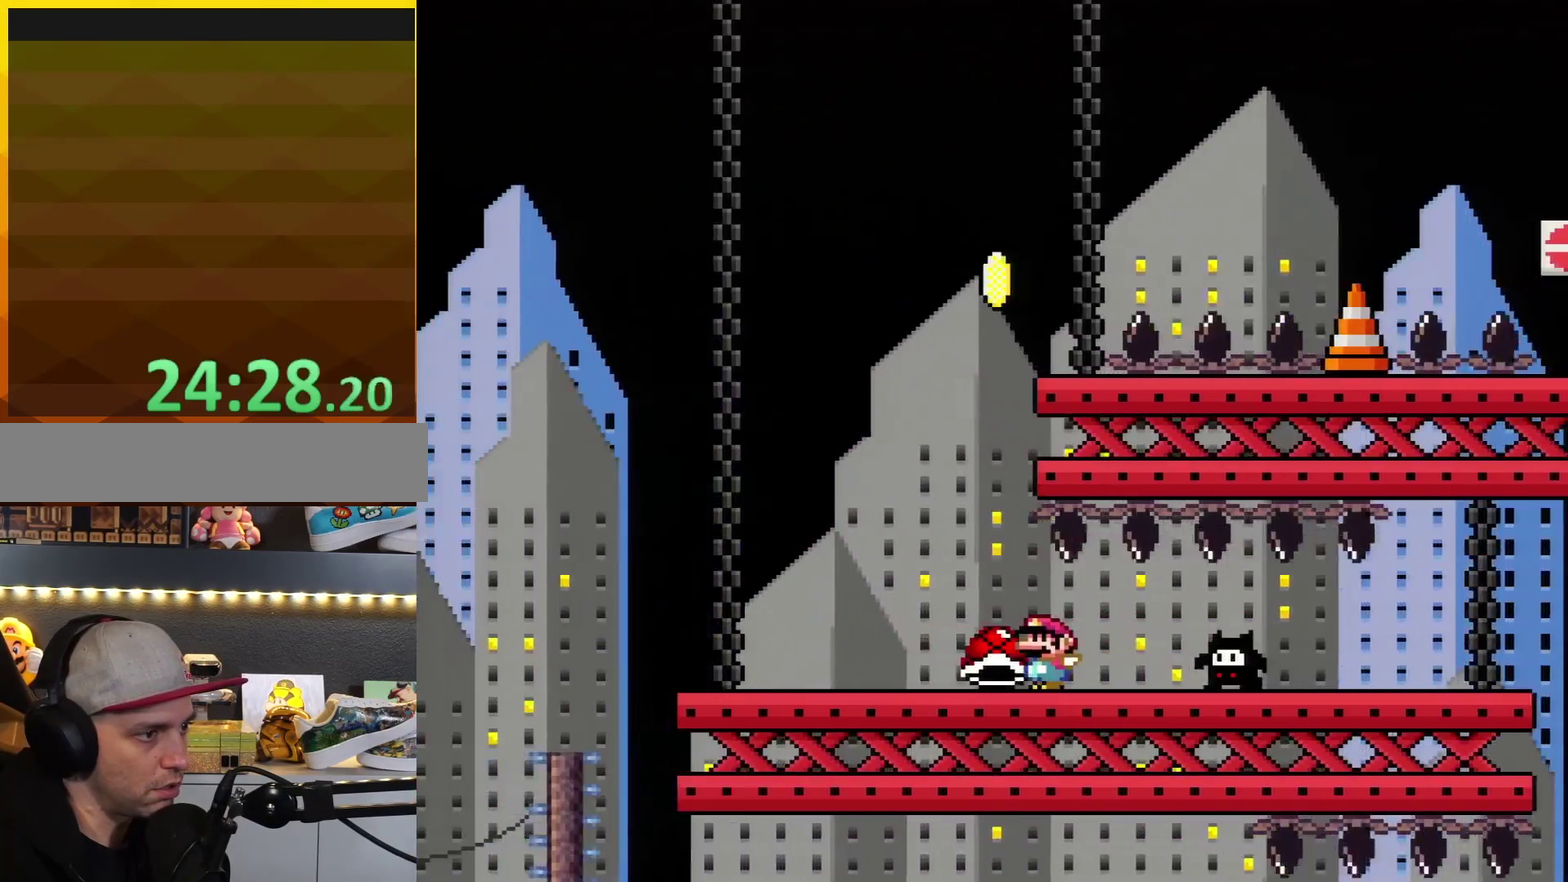
{"buttons": ["B", "Y", "DPAD_LEFT"], "events": [[450, "B", "down"]]}
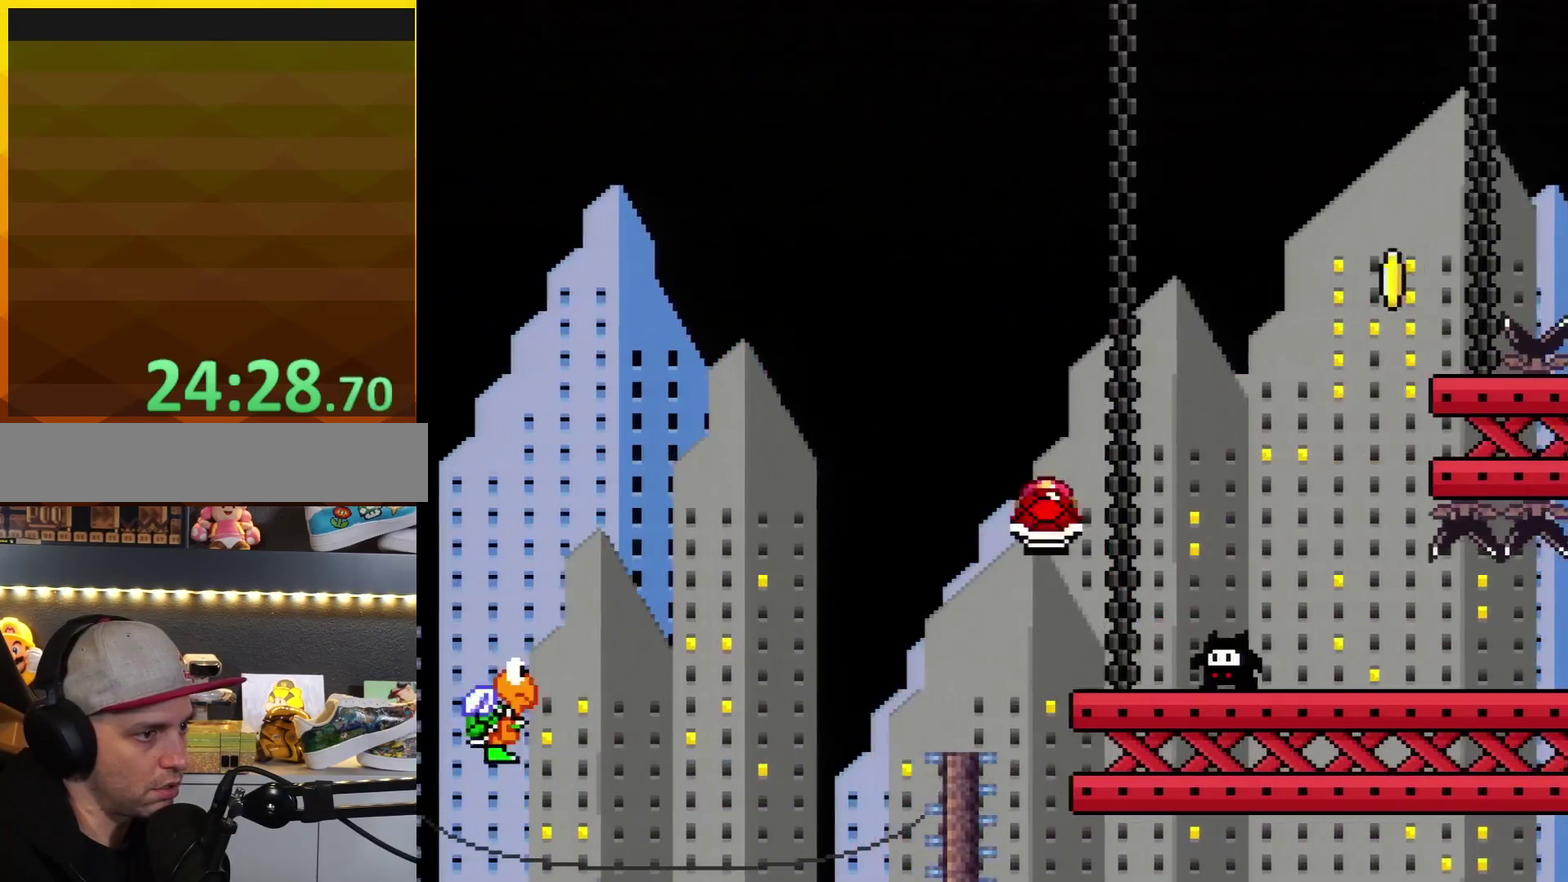
{"buttons": ["Y", "DPAD_RIGHT"], "events": [[17, "DPAD_LEFT", "up"], [17, "DPAD_RIGHT", "down"], [450, "B", "up"]]}
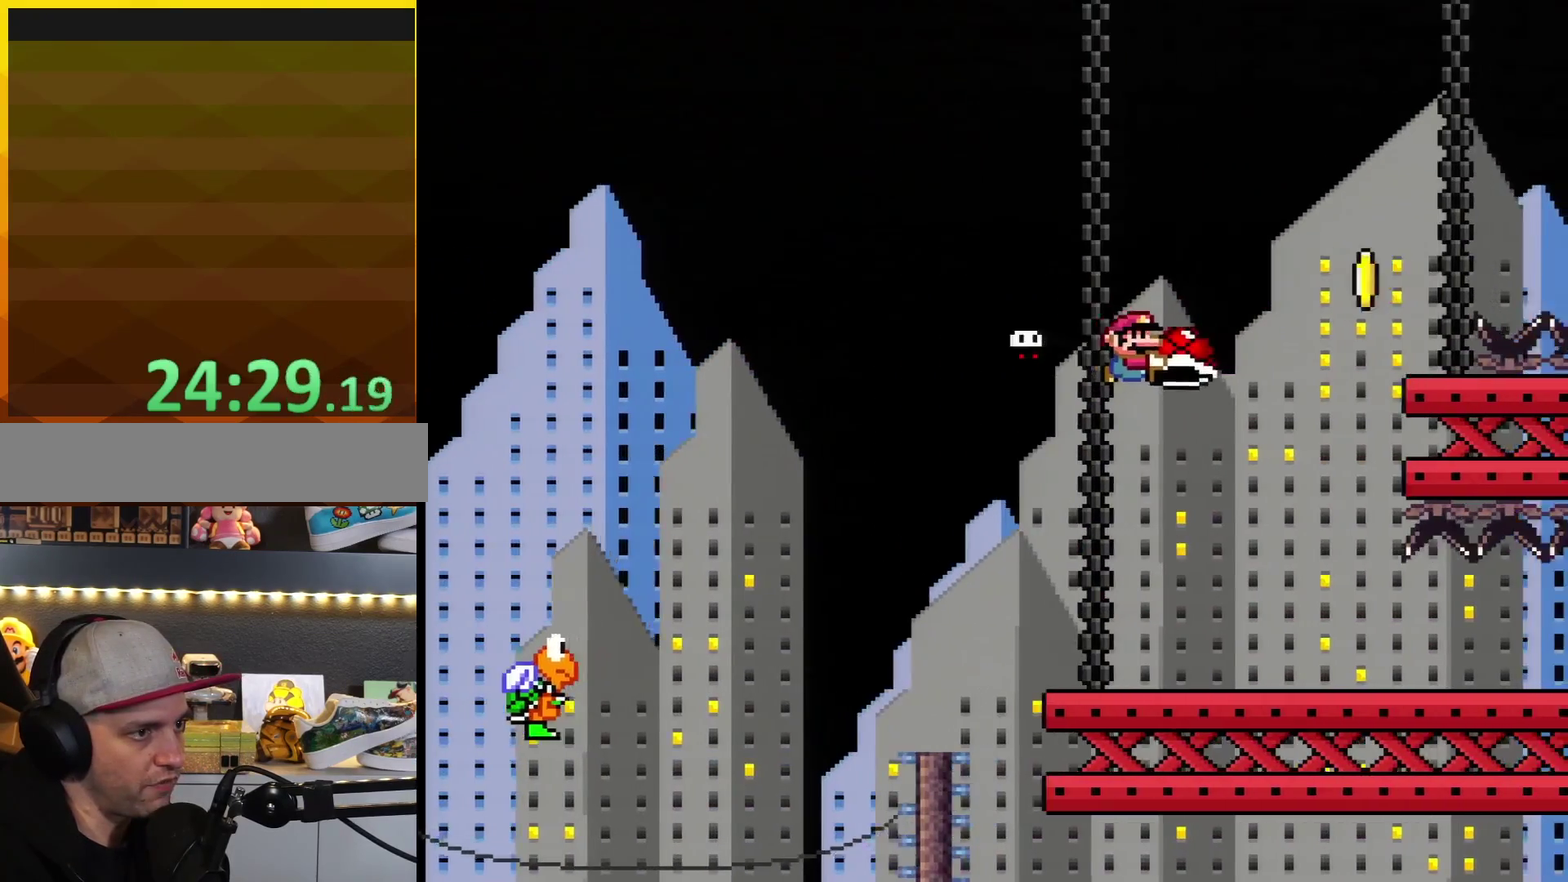
{"buttons": ["Y", "DPAD_RIGHT"], "events": []}
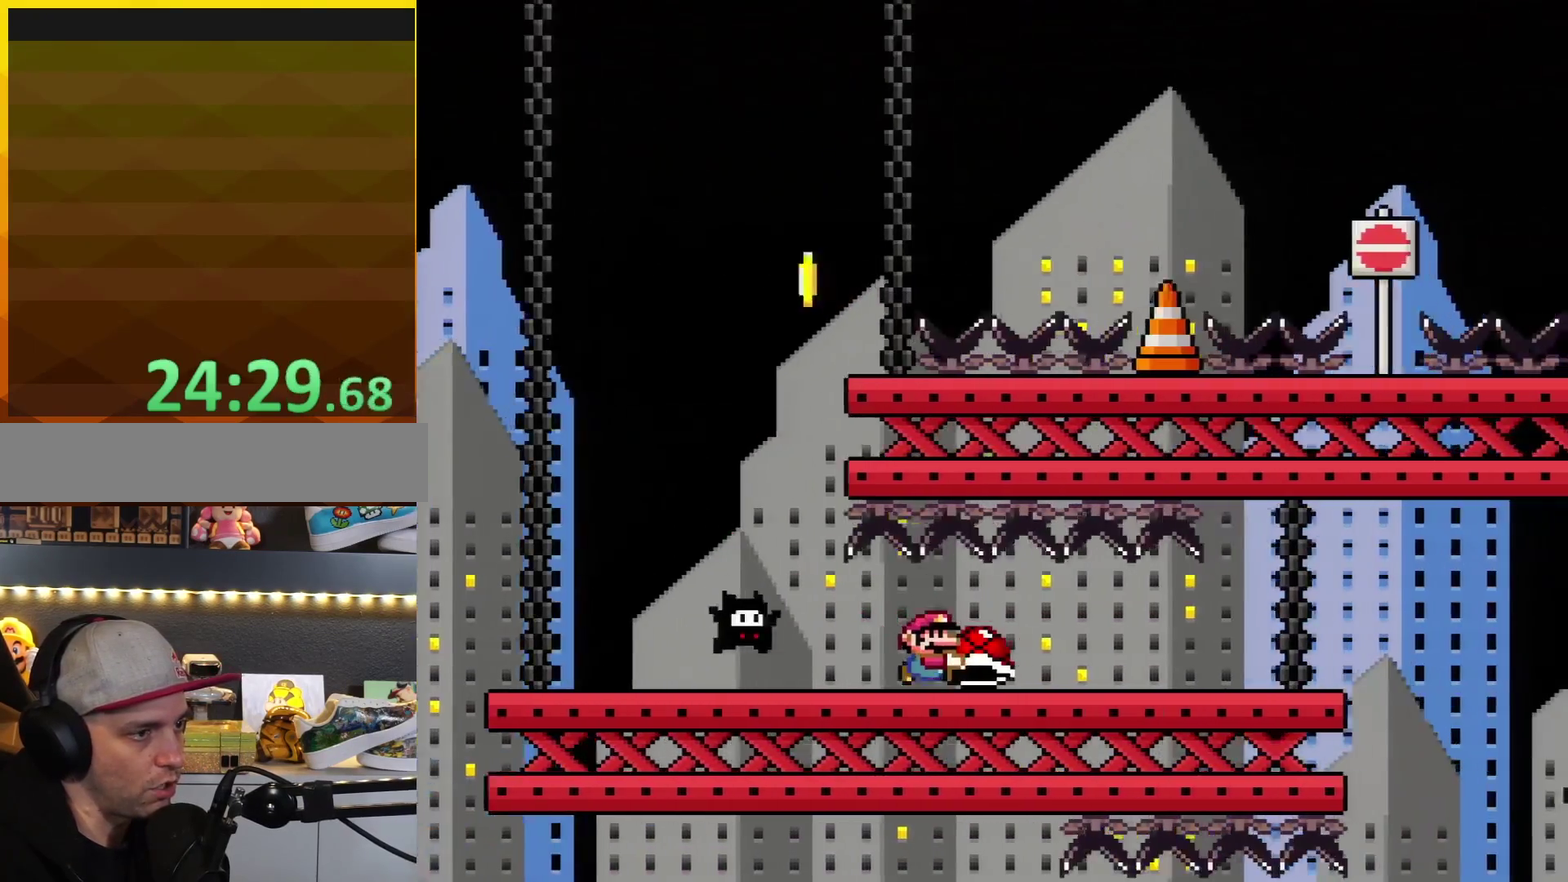
{"buttons": ["Y", "R1", "DPAD_RIGHT"], "events": [[417, "R1", "down"]]}
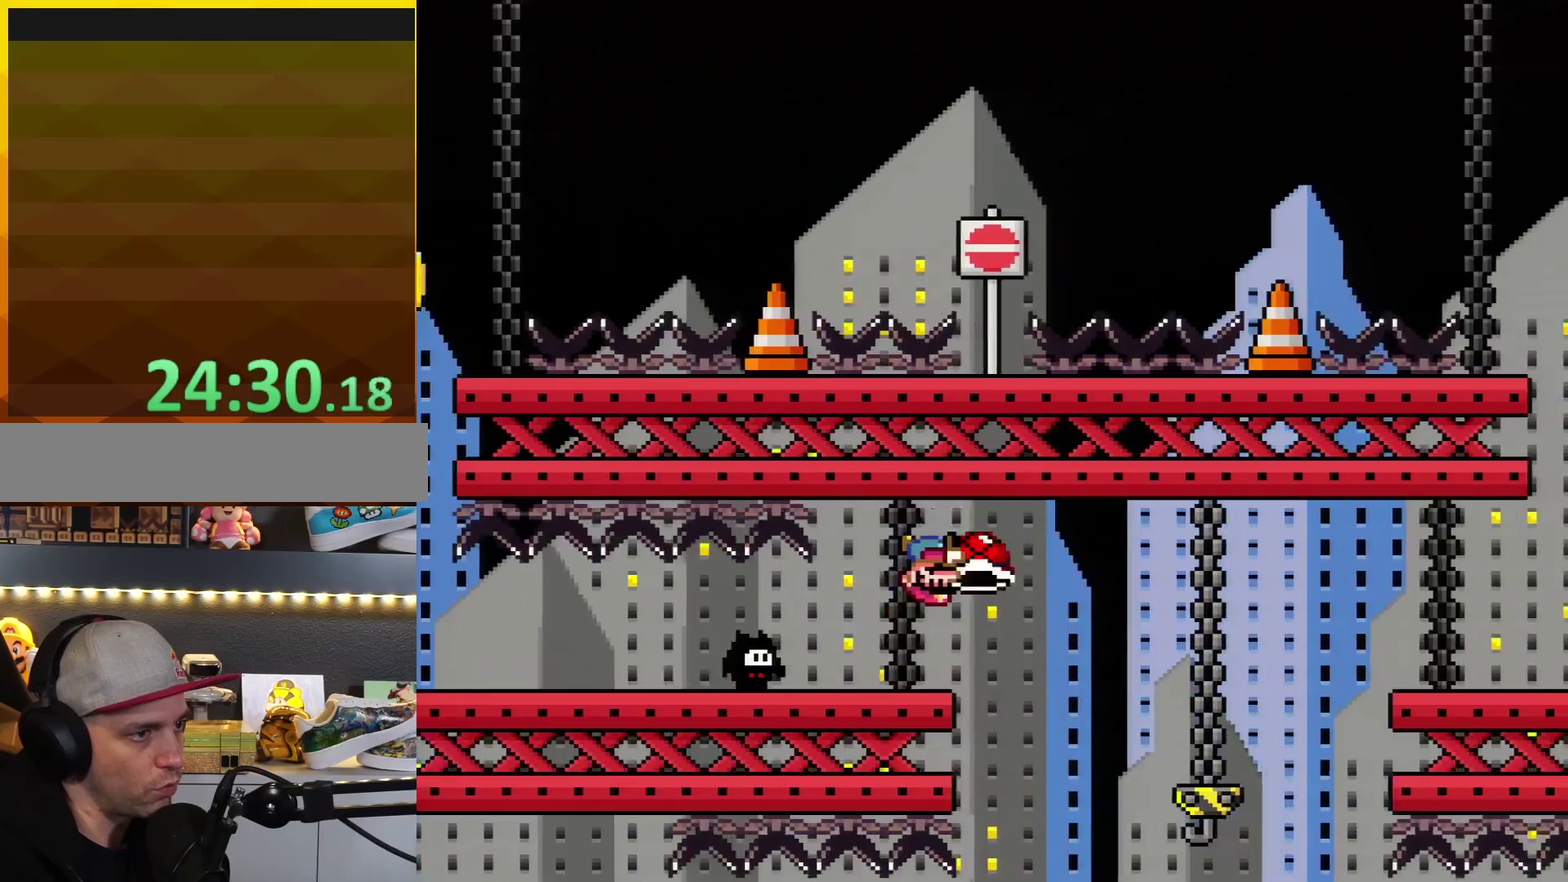
{"buttons": ["Y", "DPAD_RIGHT"], "events": [[50, "R1", "up"]]}
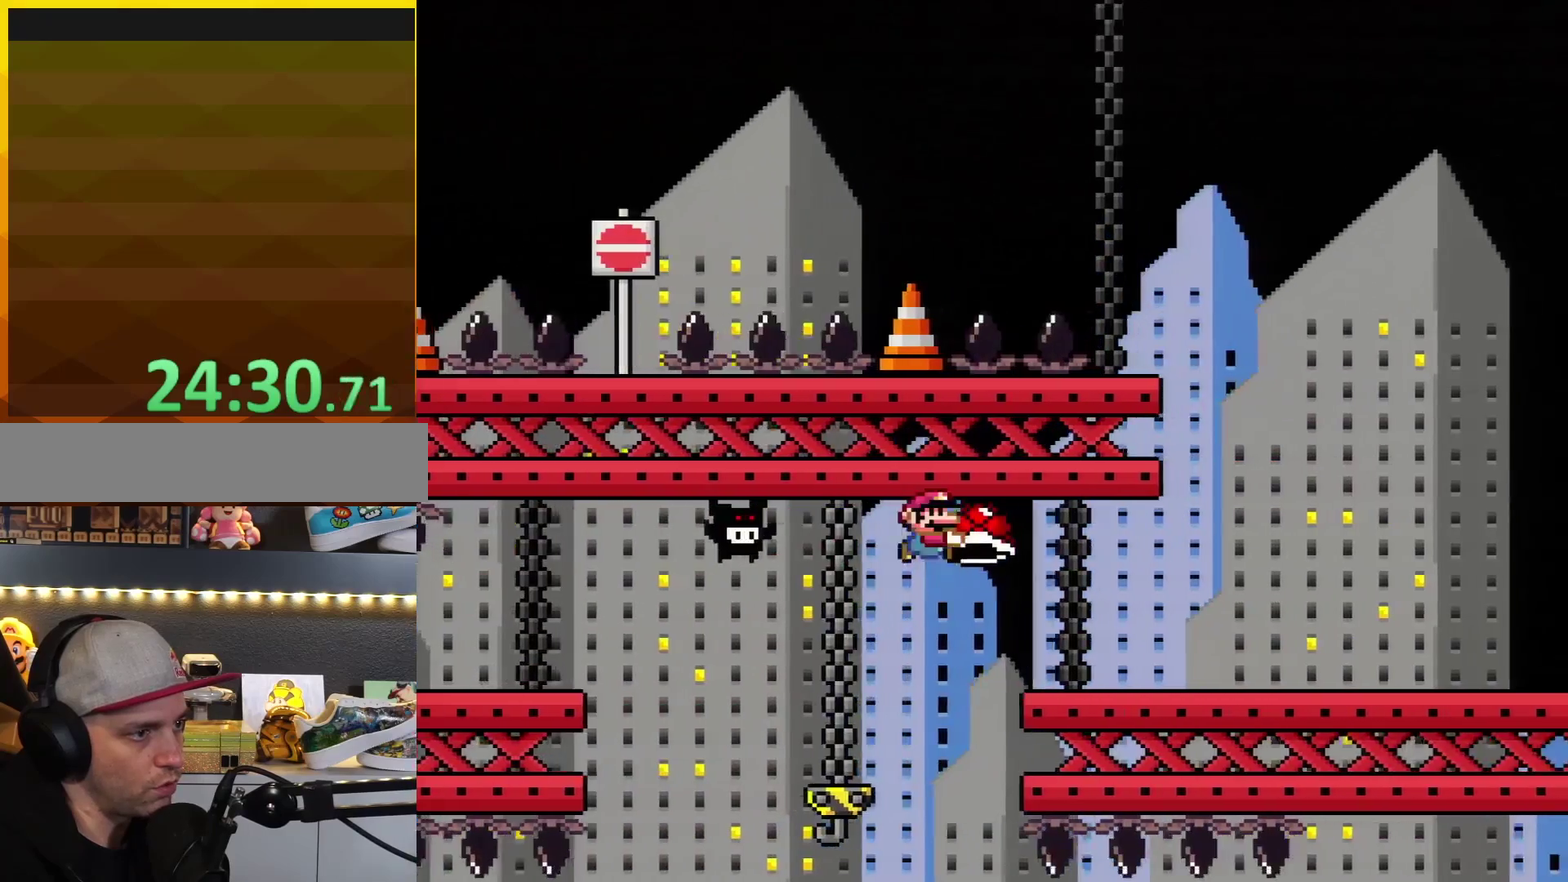
{"buttons": ["Y", "DPAD_RIGHT"], "events": [[50, "R1", "down"], [167, "R1", "up"]]}
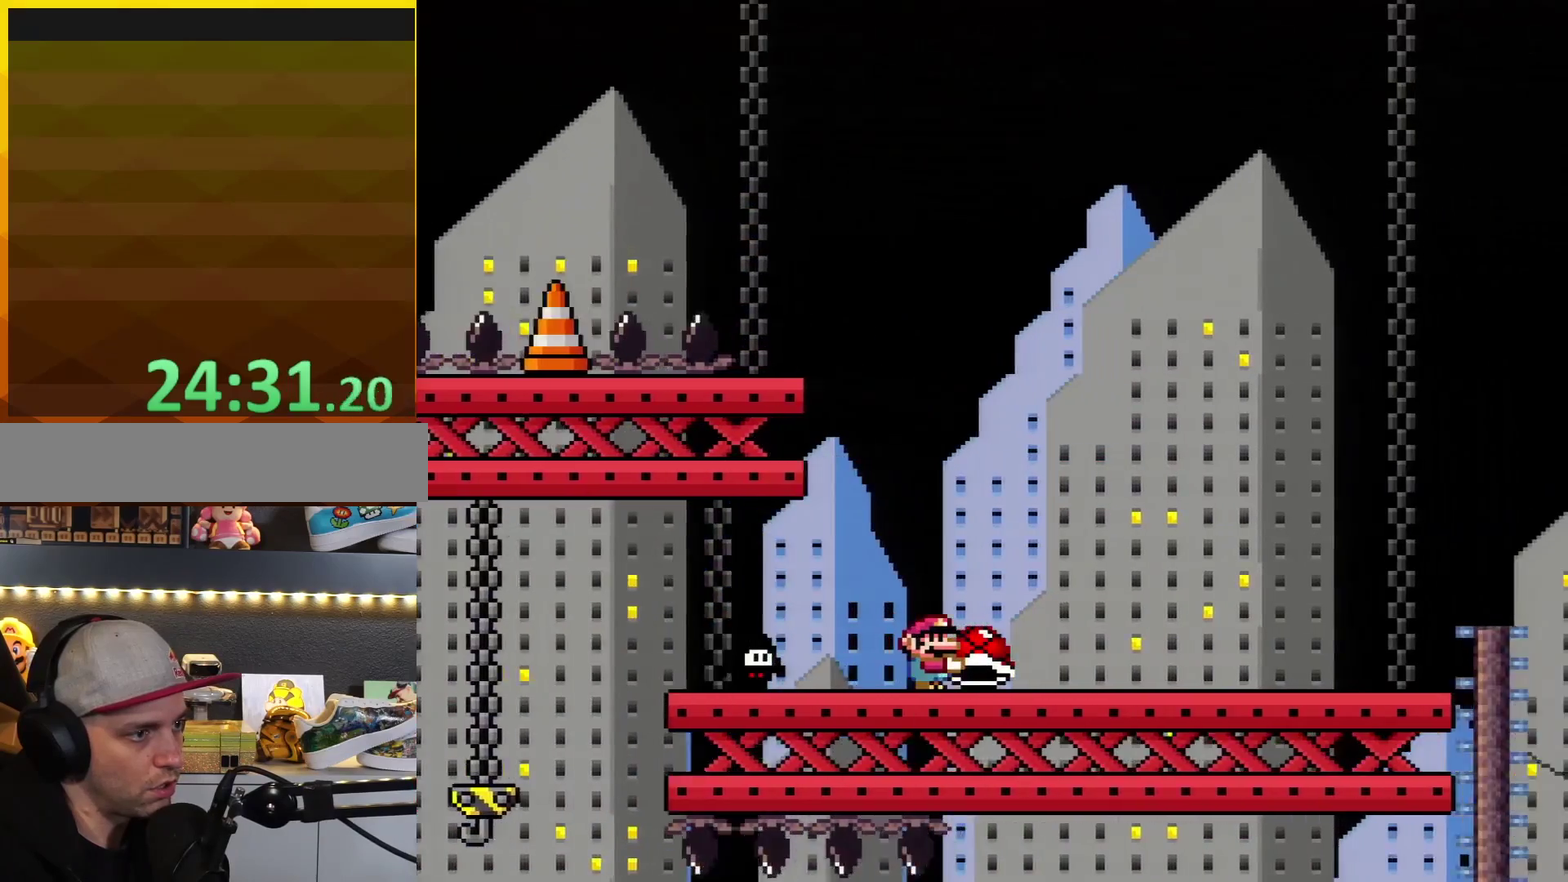
{"buttons": ["B", "Y", "DPAD_RIGHT"], "events": [[433, "B", "down"]]}
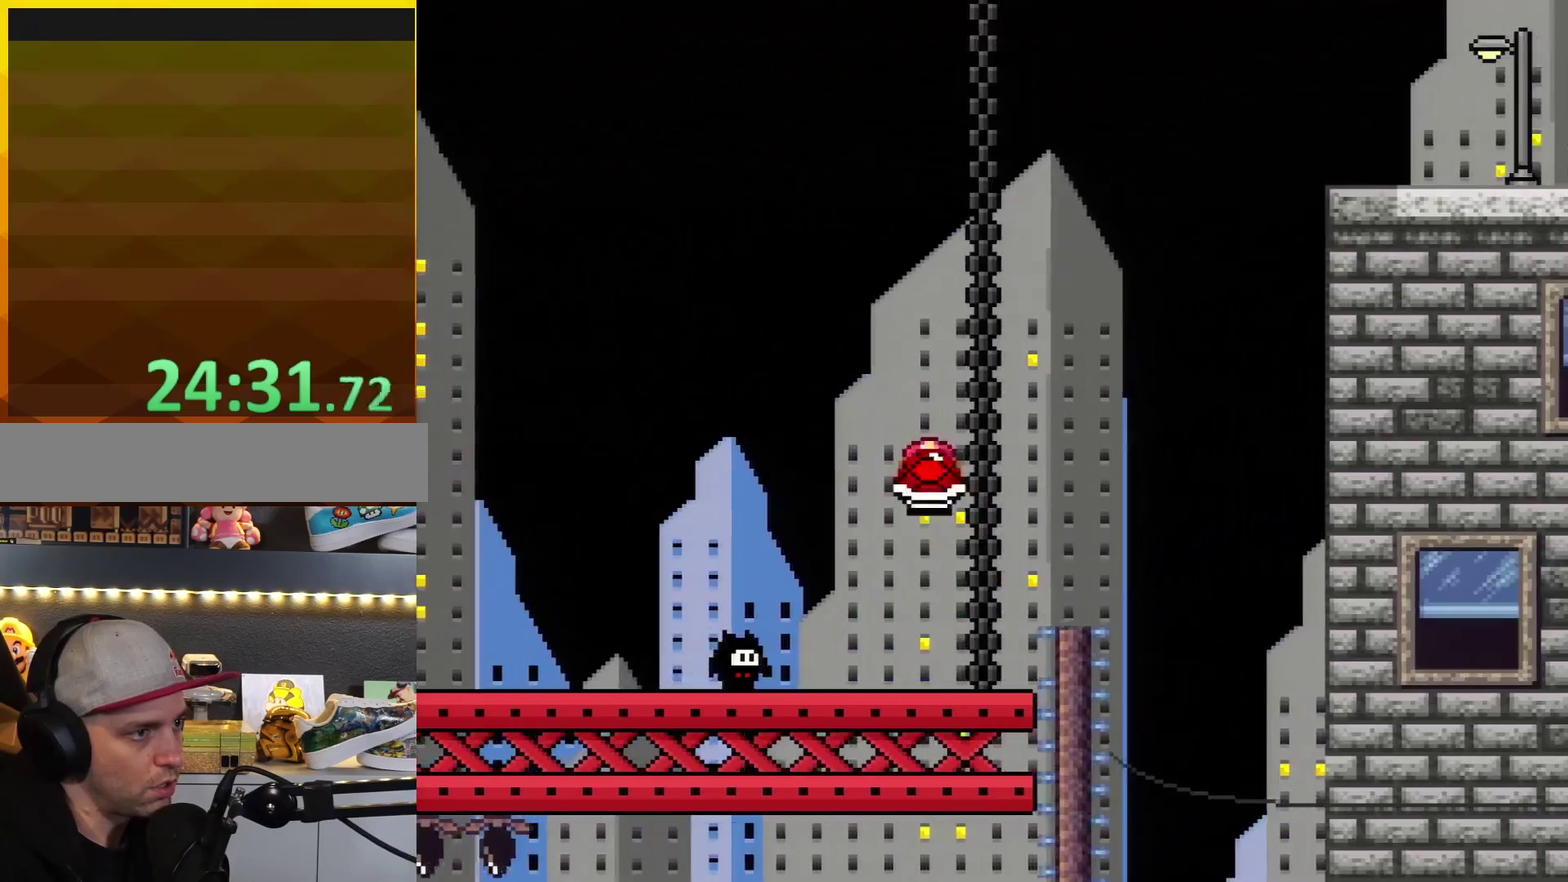
{"buttons": ["B", "Y", "DPAD_LEFT"], "events": [[67, "DPAD_LEFT", "down"], [67, "DPAD_RIGHT", "up"], [100, "DPAD_UP", "down"], [117, "DPAD_LEFT", "up"], [150, "DPAD_RIGHT", "down"], [150, "DPAD_UP", "up"], [283, "DPAD_RIGHT", "up"], [317, "Y", "up"], [467, "DPAD_LEFT", "down"], [500, "Y", "down"]]}
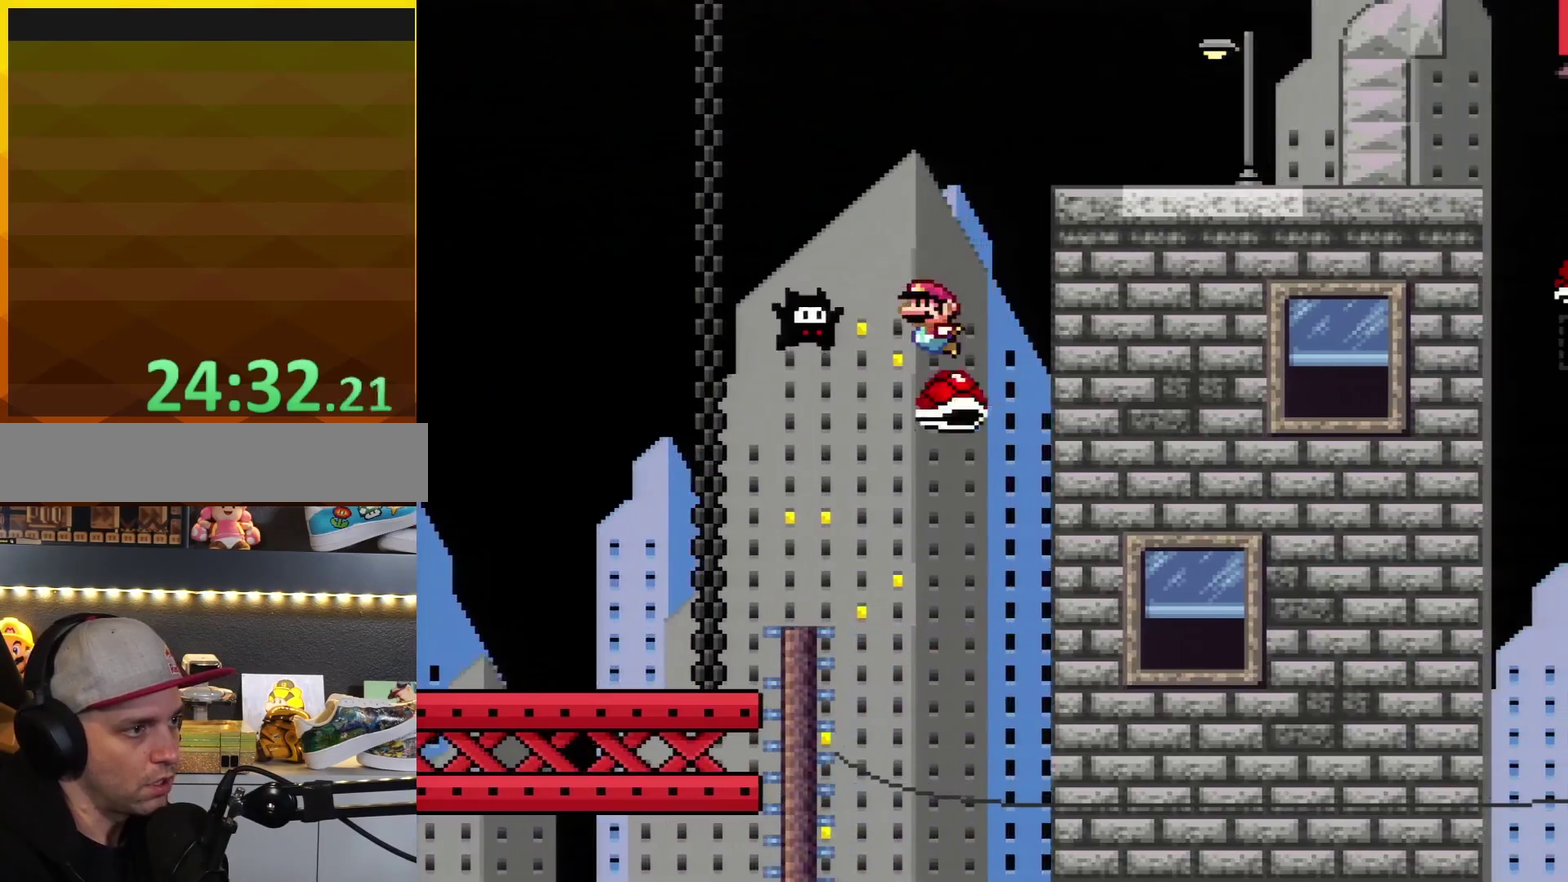
{"buttons": ["Y"], "events": [[100, "DPAD_LEFT", "up"], [100, "DPAD_RIGHT", "down"], [283, "DPAD_RIGHT", "up"], [317, "B", "up"]]}
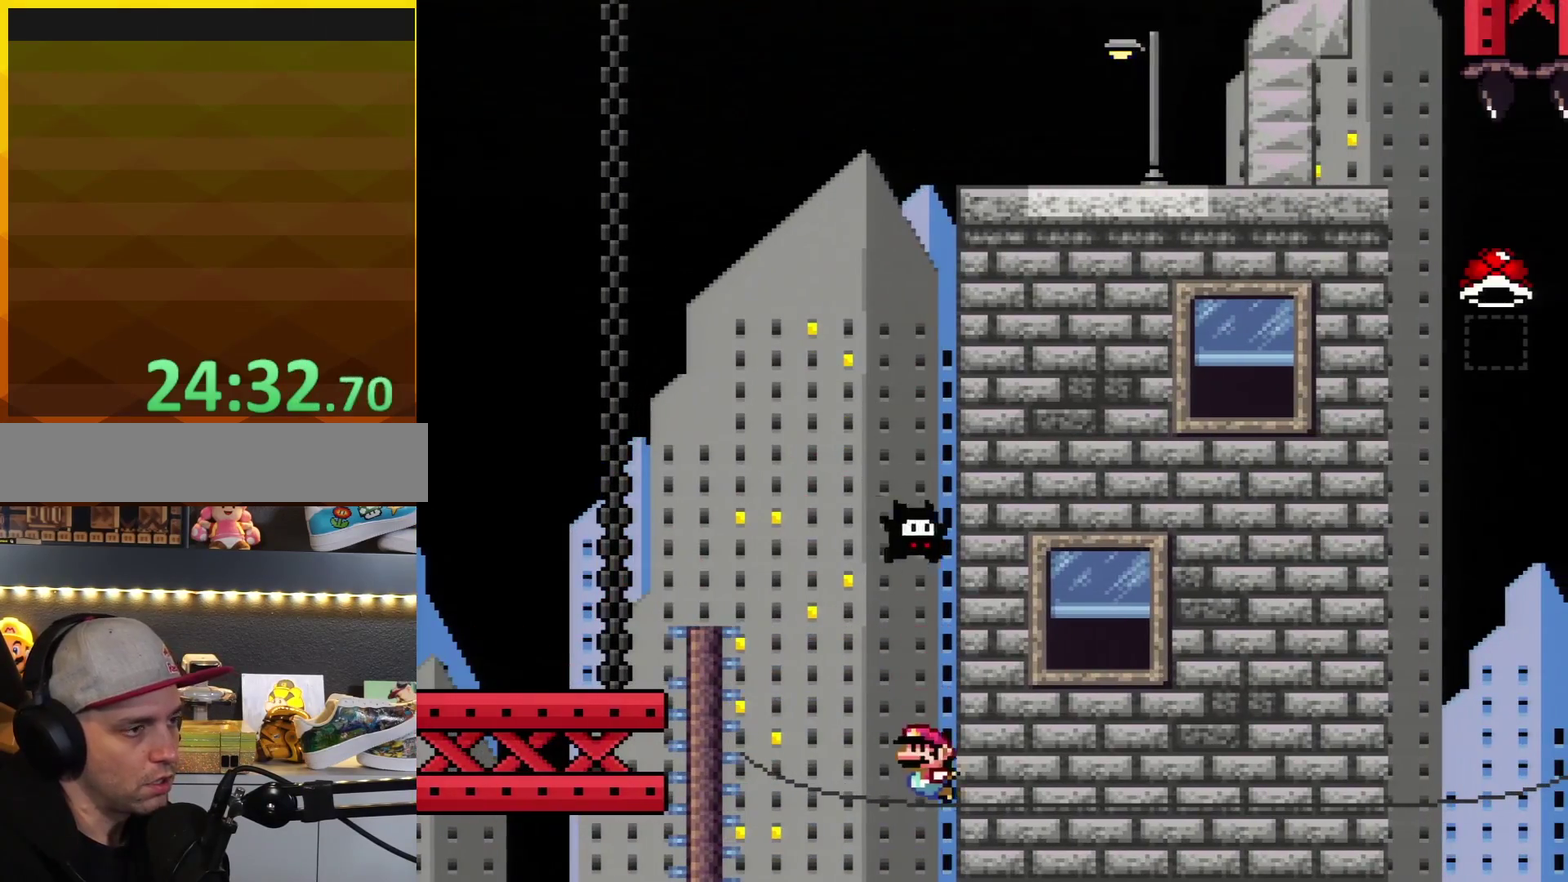
{"buttons": [], "events": [[33, "DPAD_LEFT", "down"], [33, "Y", "up"], [100, "DPAD_LEFT", "up"]]}
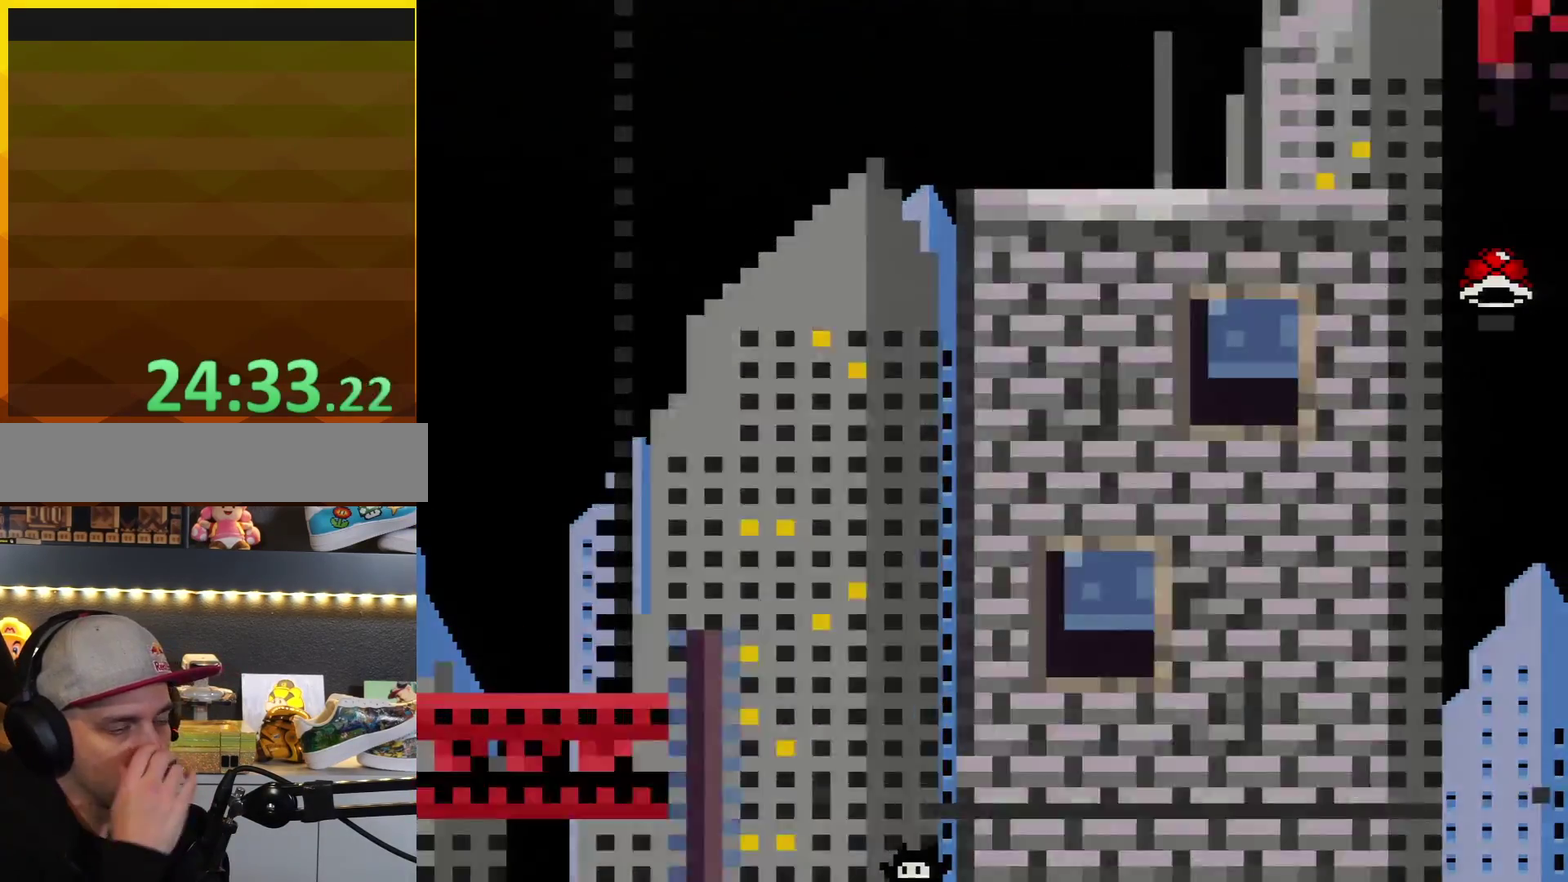
{"buttons": [], "events": []}
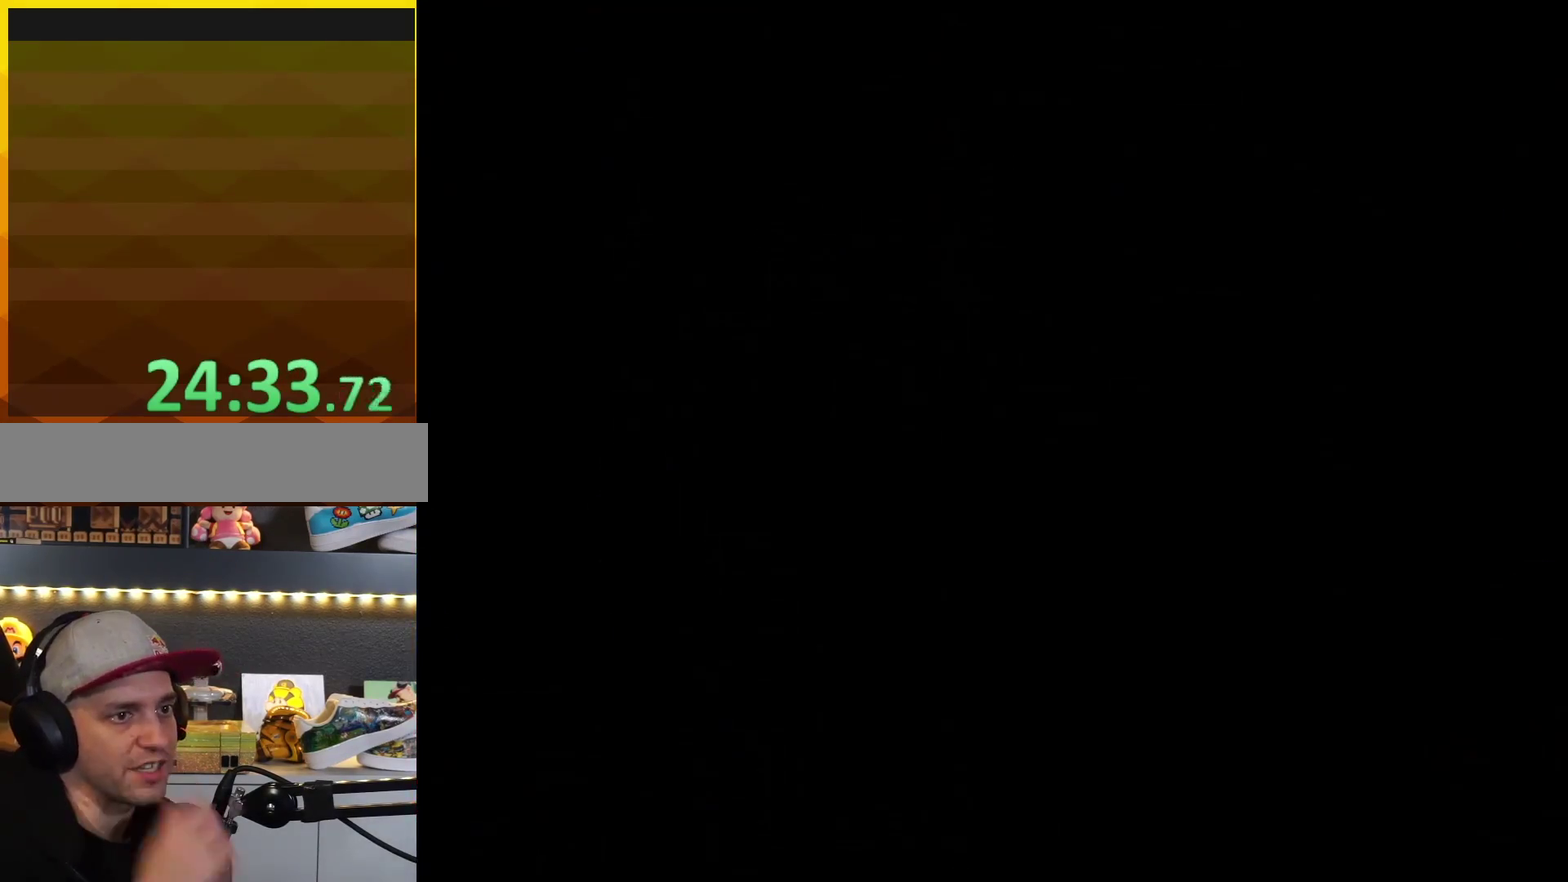
{"buttons": [], "events": []}
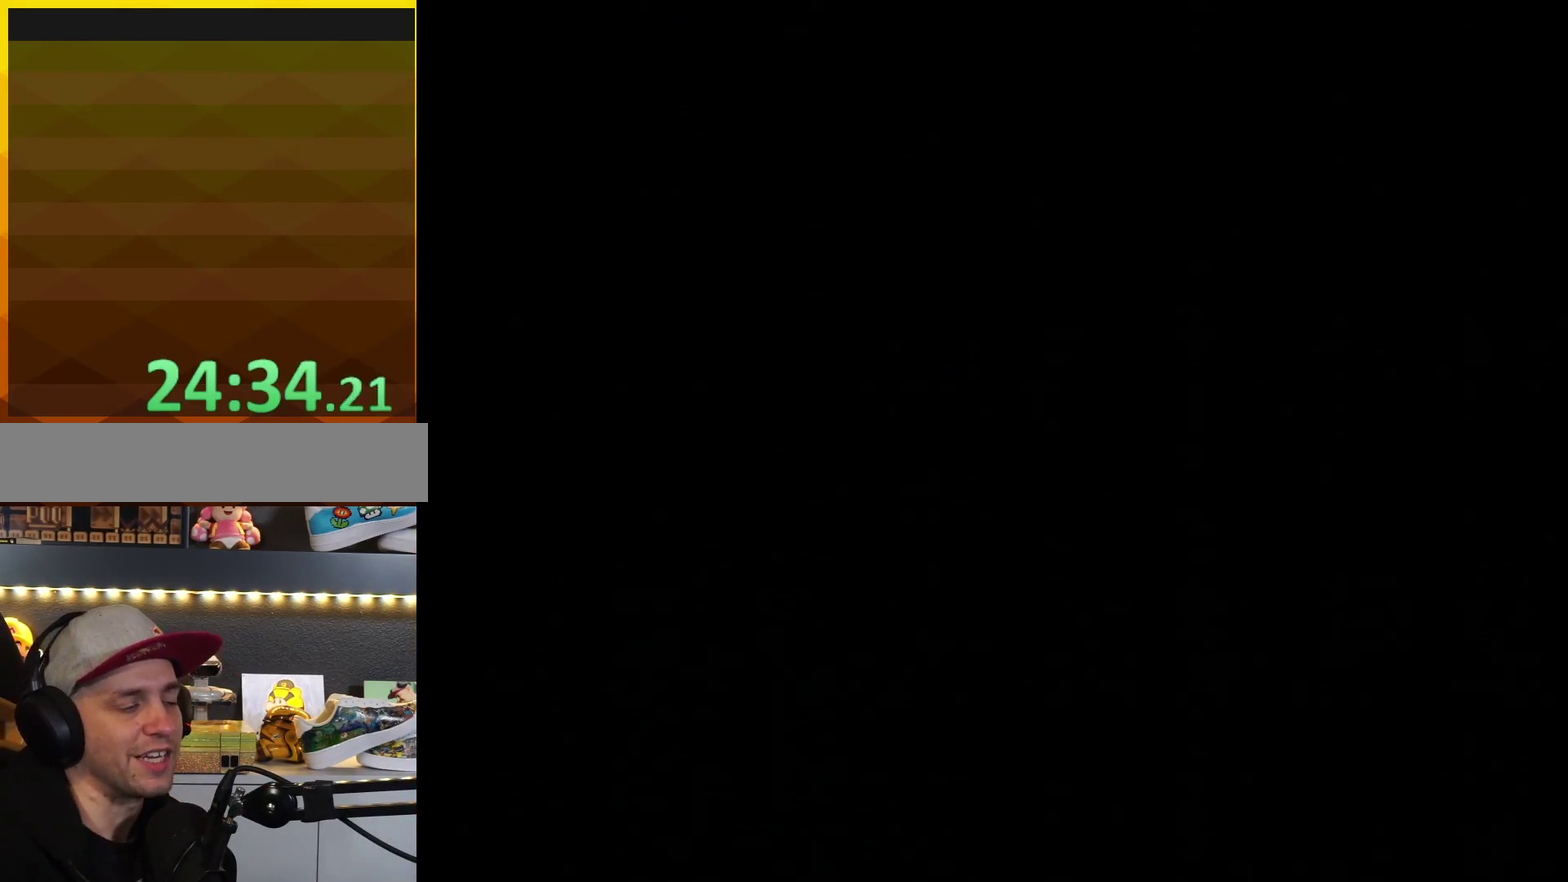
{"buttons": [], "events": []}
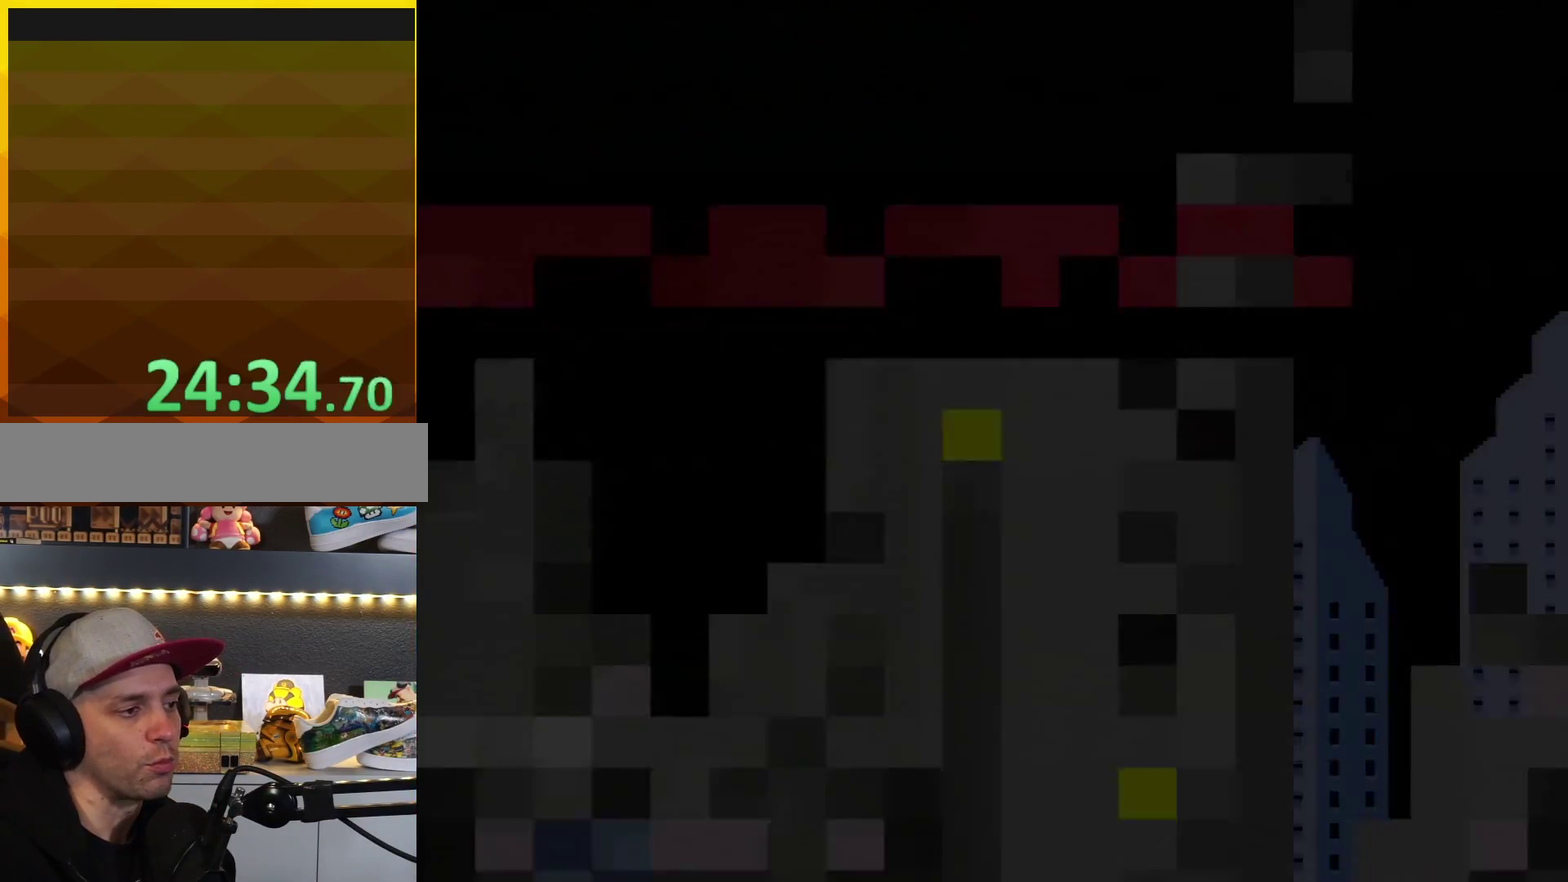
{"buttons": ["Y", "DPAD_RIGHT"], "events": [[33, "DPAD_RIGHT", "down"], [33, "Y", "down"]]}
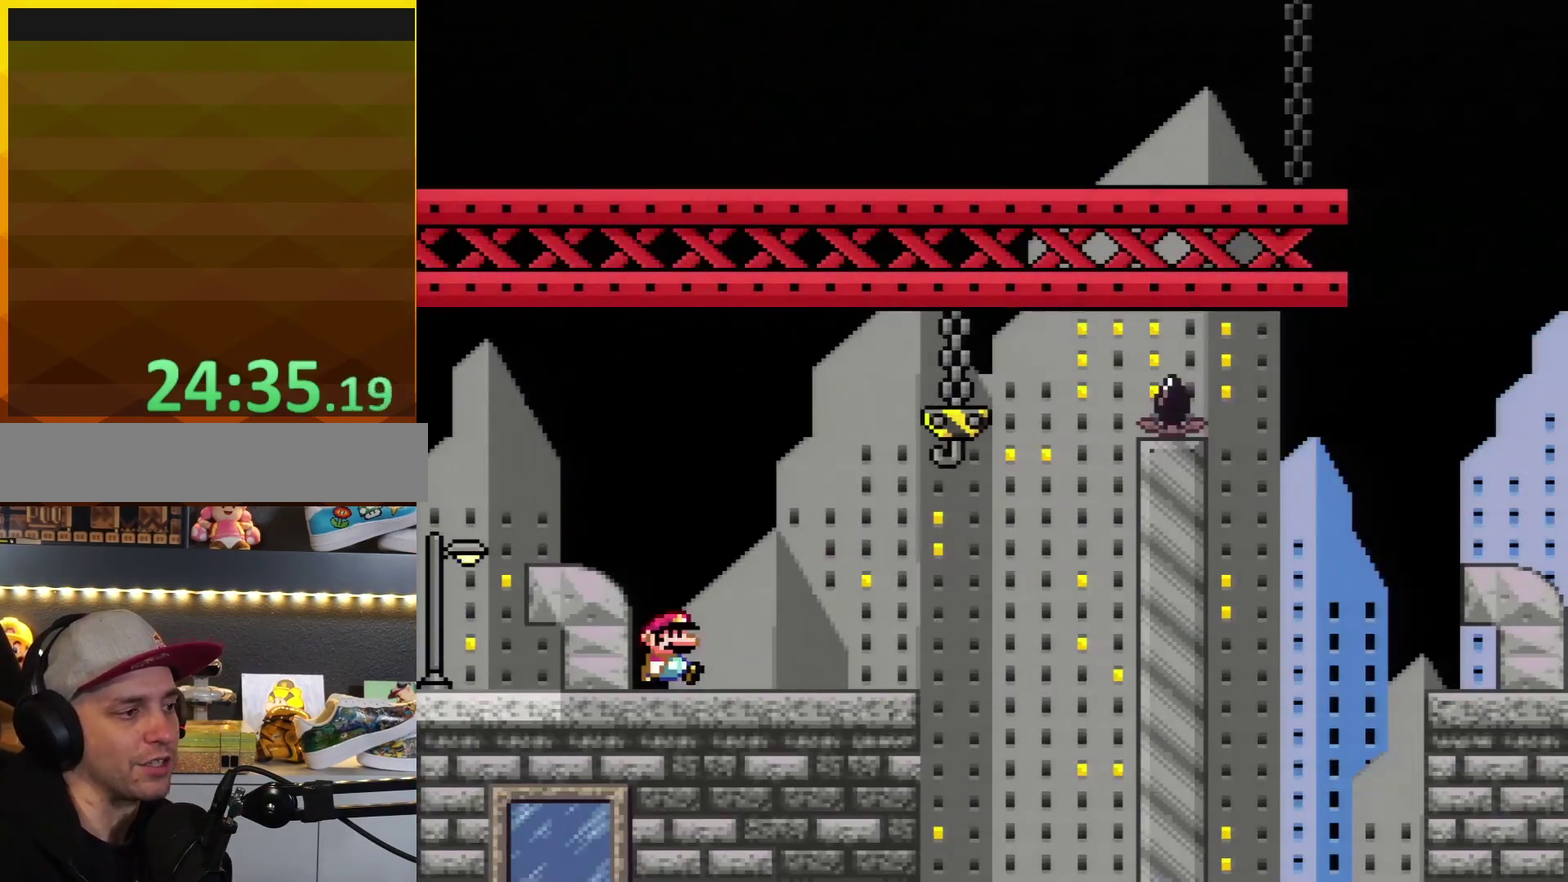
{"buttons": ["Y", "DPAD_RIGHT"], "events": [[250, "R1", "down"], [383, "R1", "up"]]}
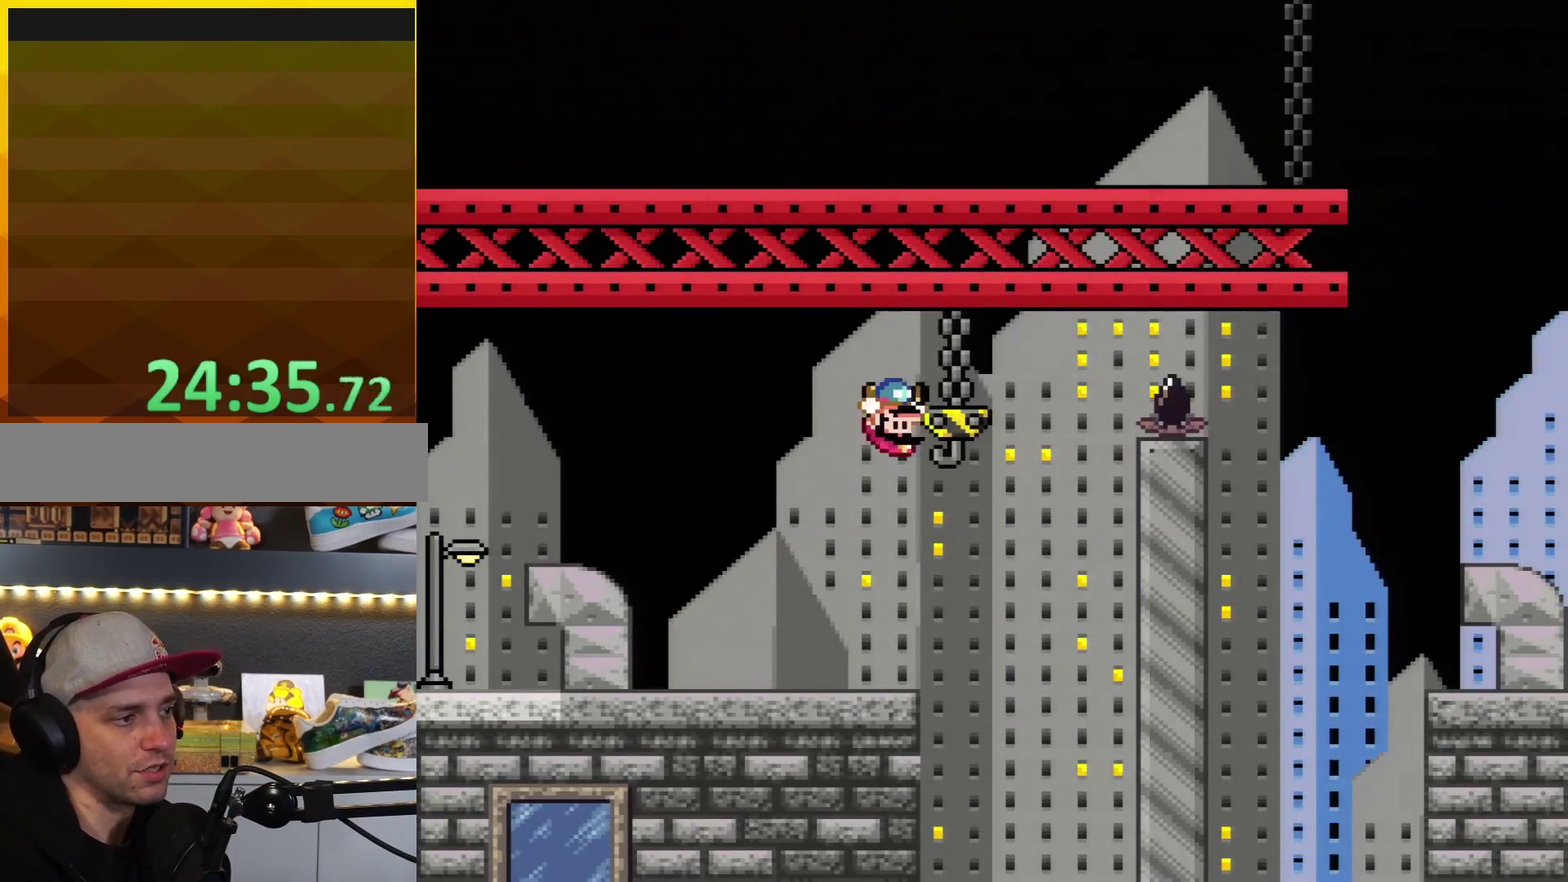
{"buttons": ["Y", "DPAD_RIGHT"], "events": []}
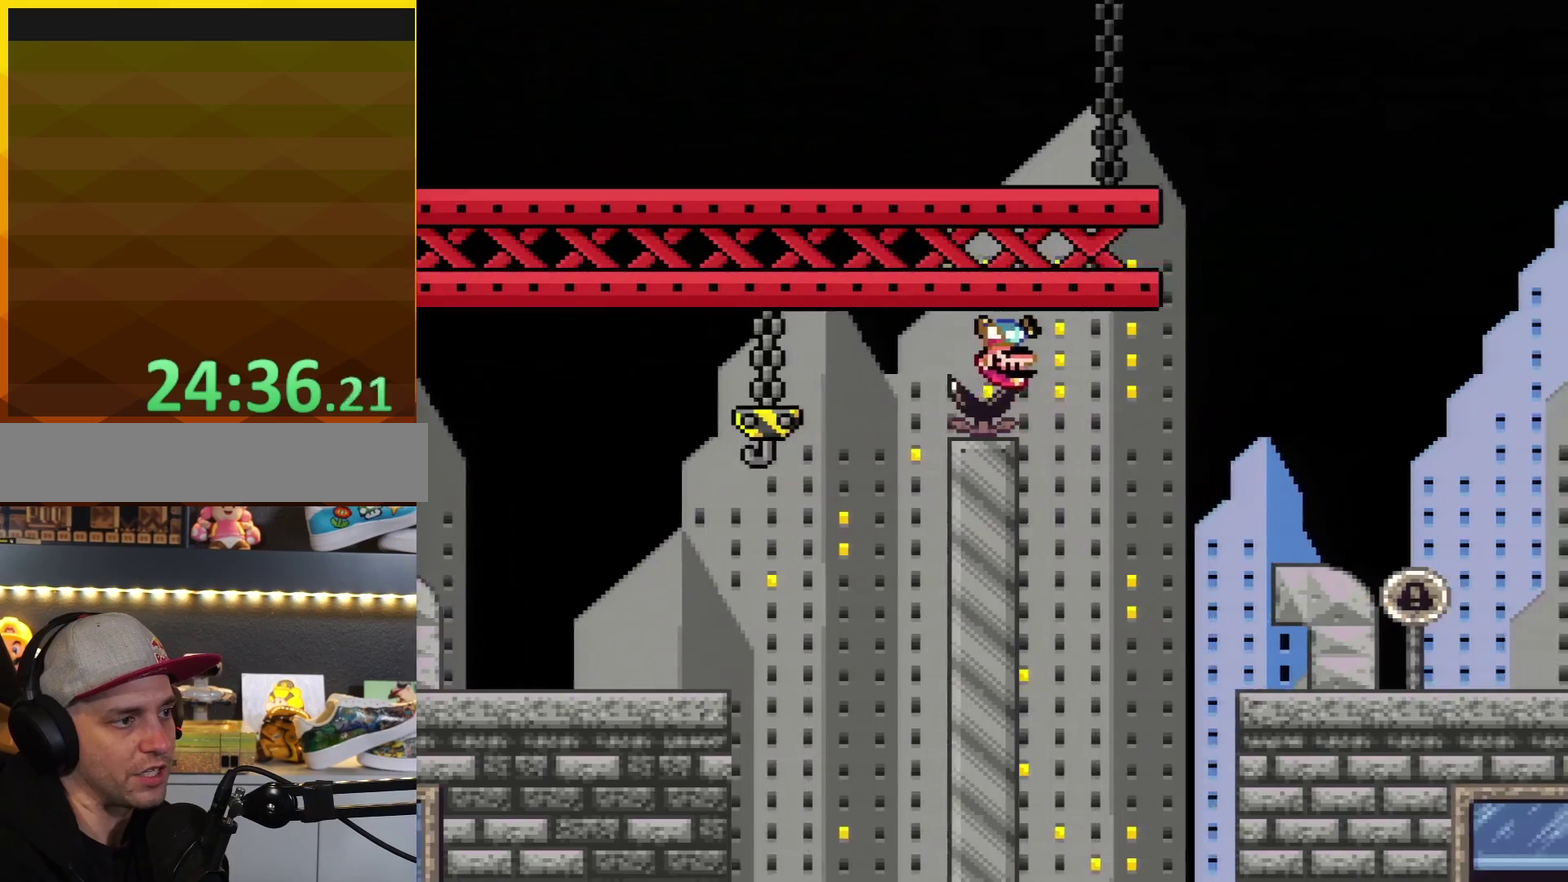
{"buttons": ["Y", "DPAD_RIGHT"], "events": [[150, "R1", "down"], [317, "R1", "up"]]}
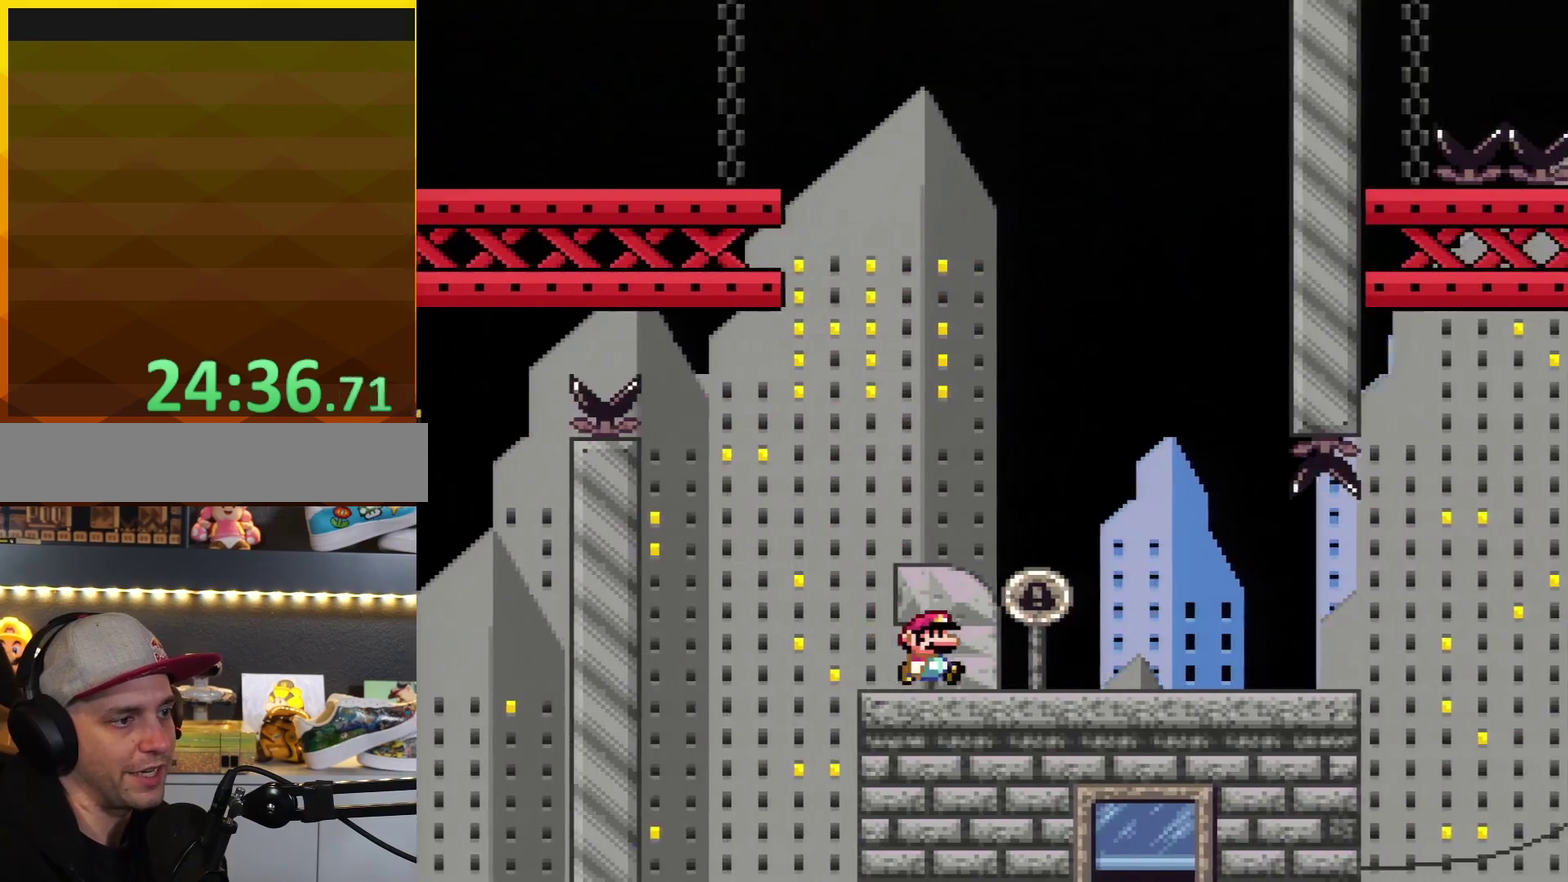
{"buttons": ["Y", "DPAD_RIGHT"], "events": []}
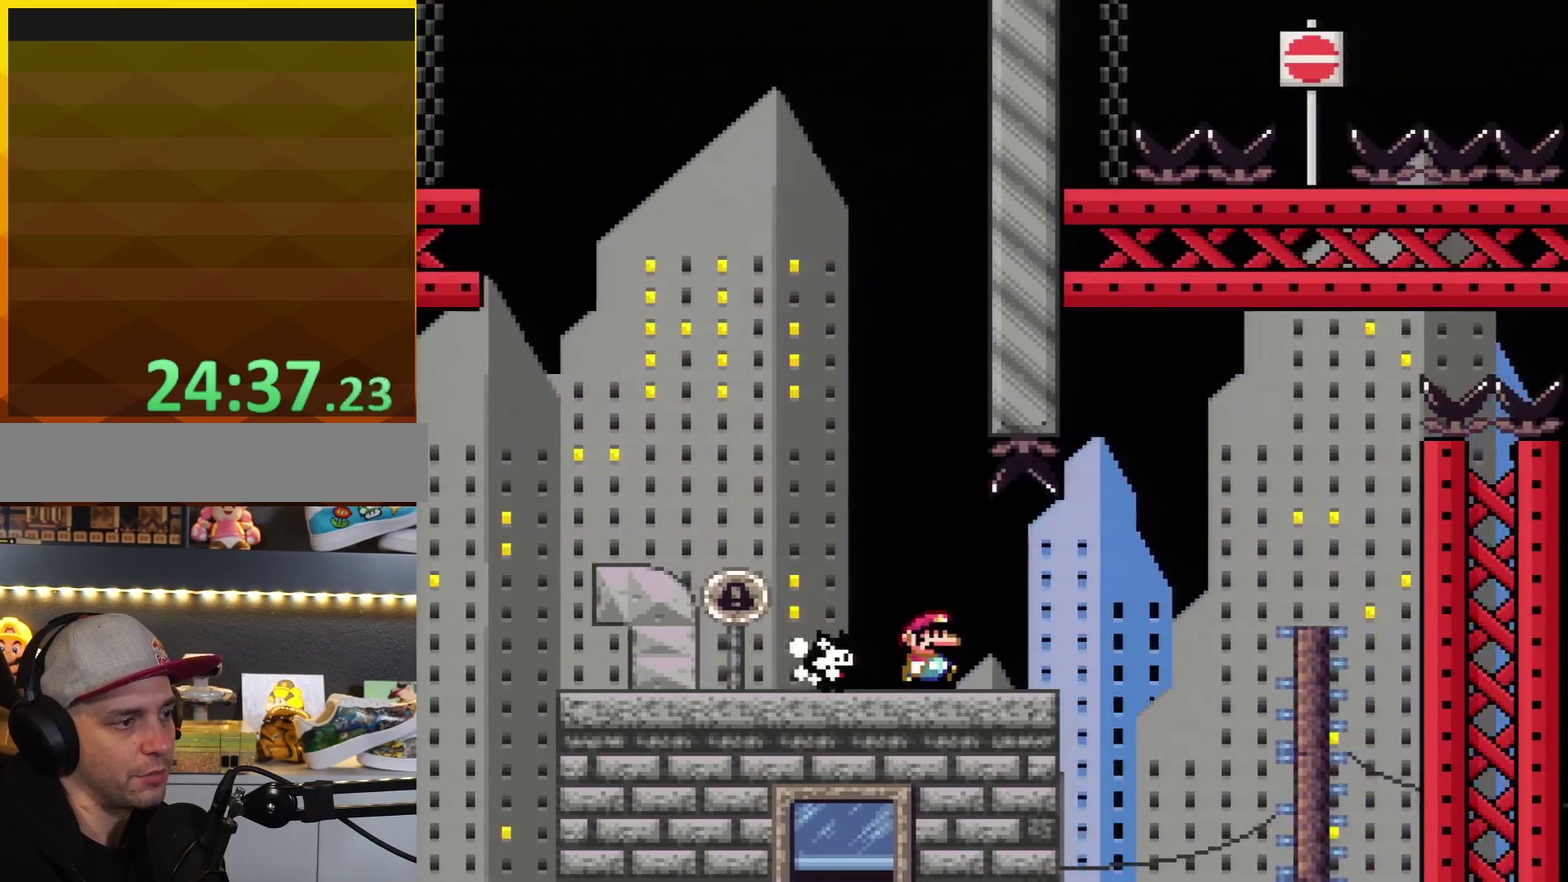
{"buttons": ["Y", "DPAD_RIGHT"], "events": [[150, "R1", "down"], [350, "R1", "up"]]}
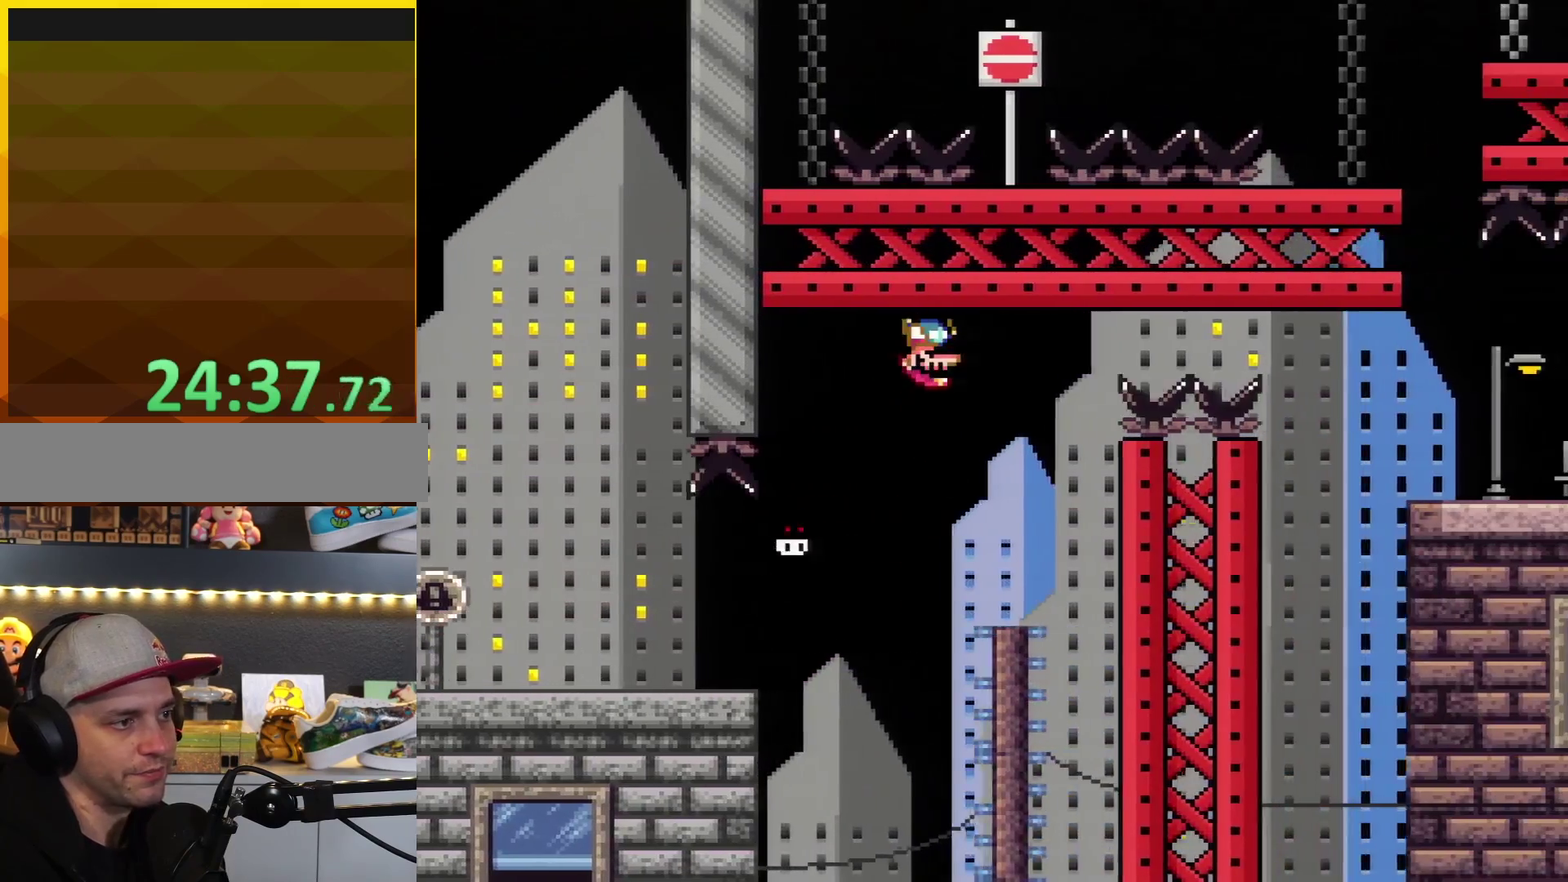
{"buttons": ["Y", "DPAD_RIGHT"], "events": []}